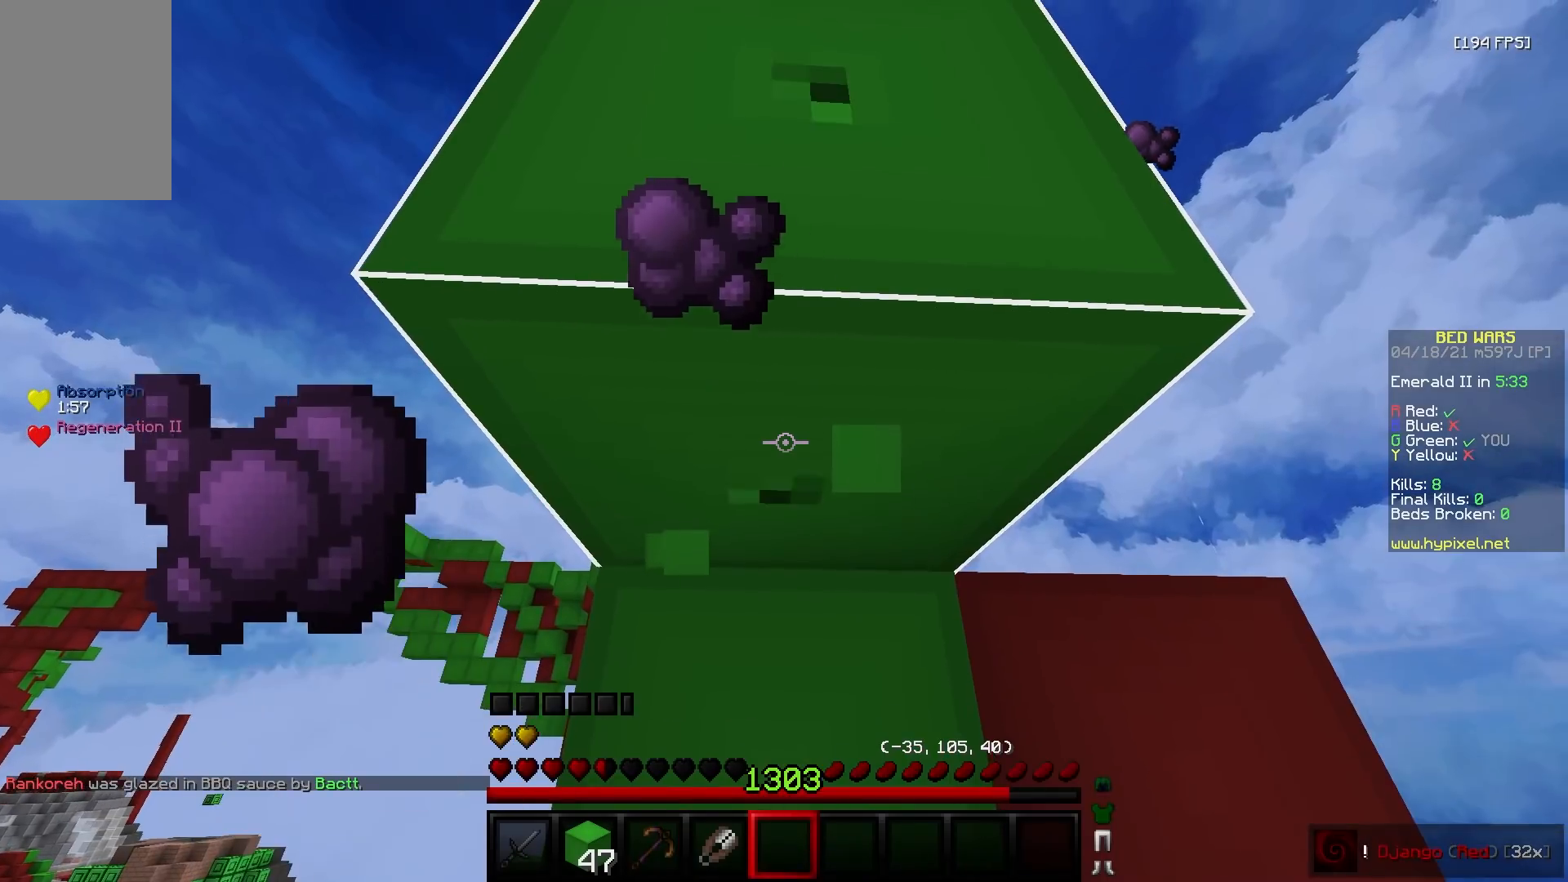
Gameplay with keyboard and mouse; each line is a JSON object with the keys and mouse buttons held at the frame after it. "events" lists presses ("down") and releases ("up") of "a", "d", "s", "w", "mouse_left" and "mouse_right" between this image and that frame as [ms after this image, input, new state], when the widget could be followed in between. "mouse_left", "mouse_right" = the "left", "right" buttons of the "mouse" list. No other keys are recorded. Fast repeated clicks can show as one long hold. Mouse movement is not recorded.
{"keys": ["w"], "mouse": ["left"], "events": [[300, "w", "down"]]}
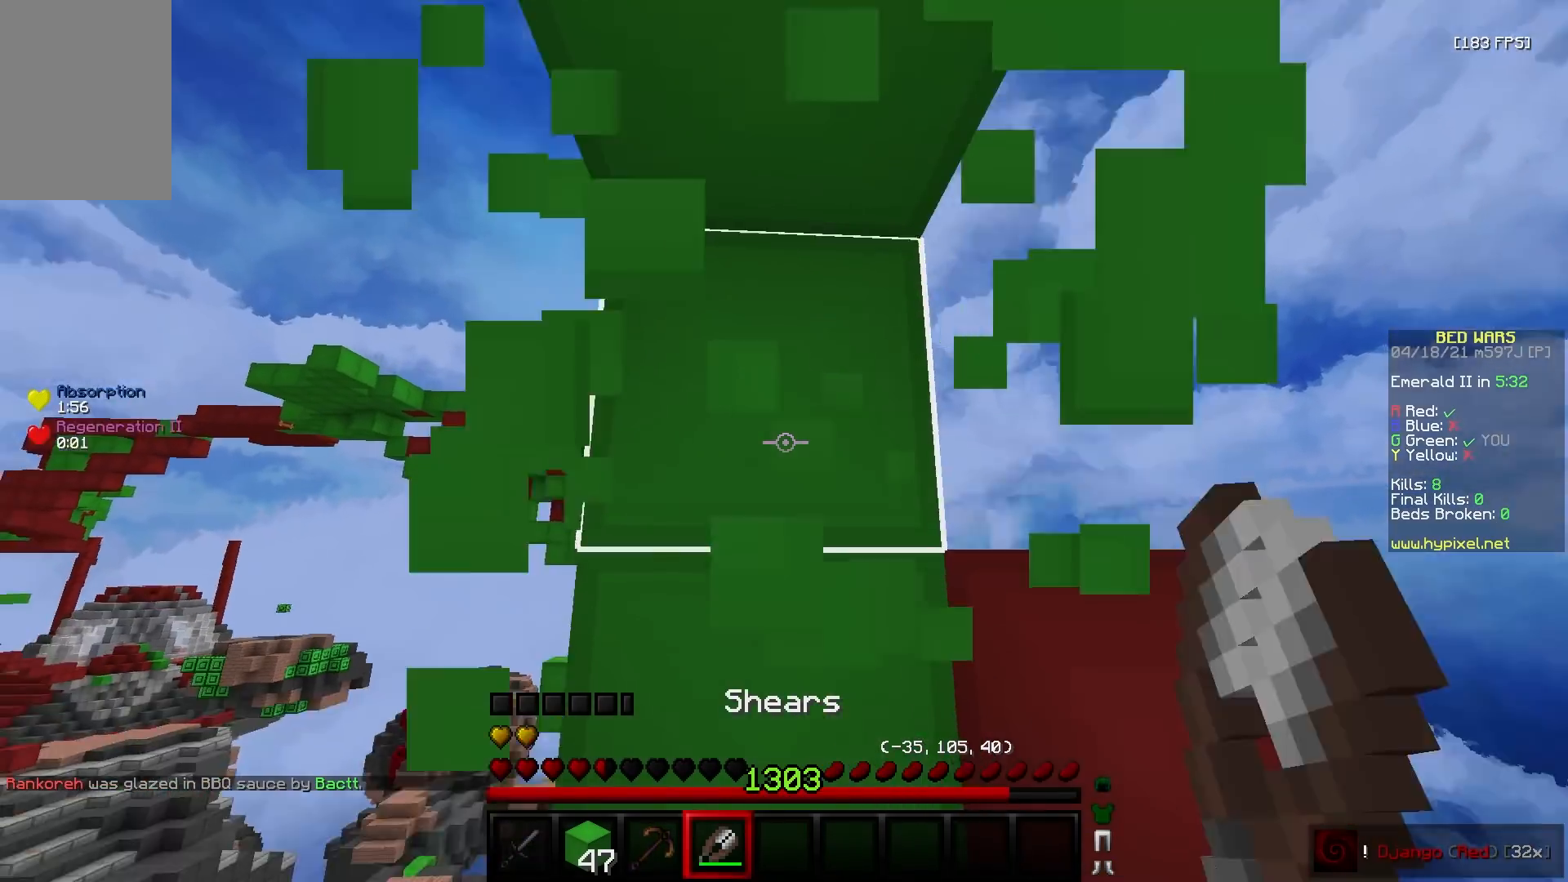
{"keys": ["d", "s"], "mouse": [], "events": [[50, "mouse_left", "up"], [100, "mouse_left", "down"], [183, "w", "up"], [250, "d", "down"], [350, "s", "down"], [483, "mouse_left", "up"]]}
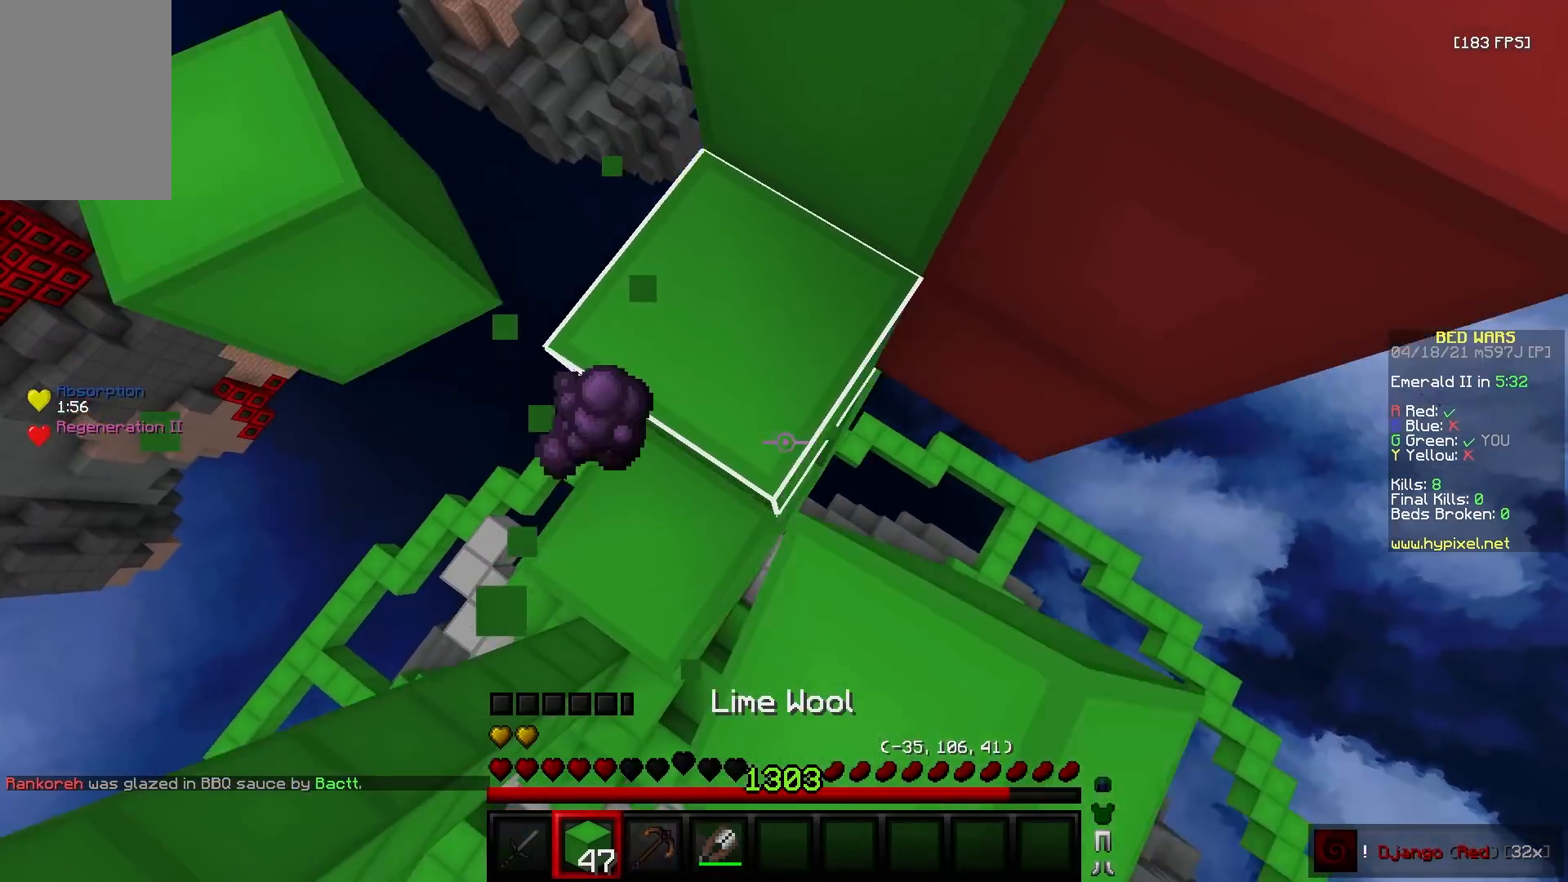
{"keys": ["w"], "mouse": [], "events": [[83, "mouse_right", "down"], [117, "s", "up"], [183, "w", "down"], [283, "mouse_right", "up"], [400, "d", "up"]]}
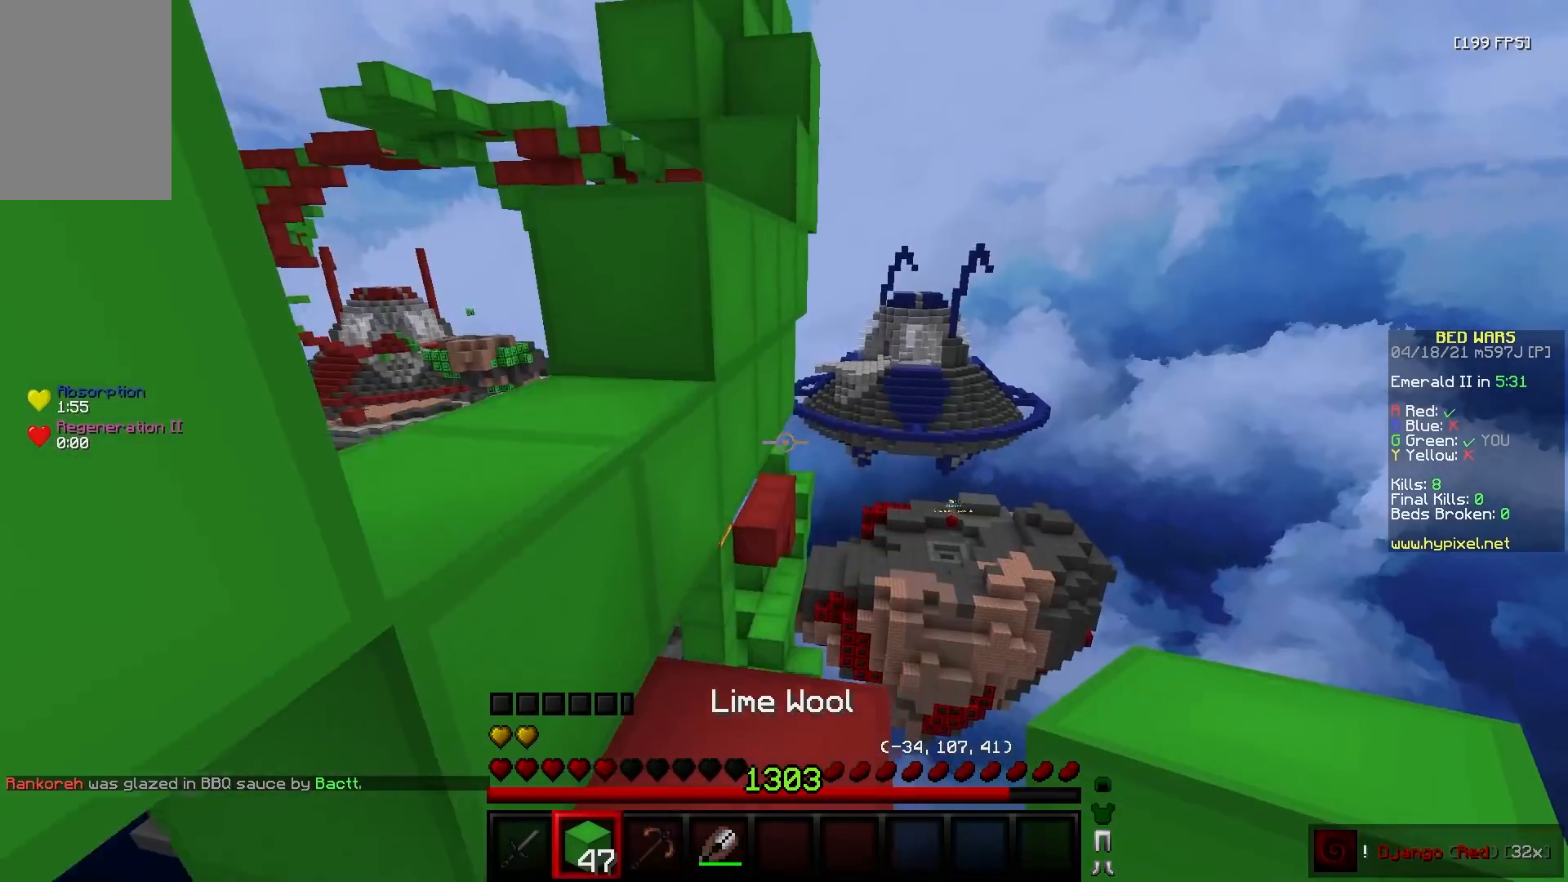
{"keys": ["a"], "mouse": [], "events": [[150, "w", "up"], [183, "a", "down"], [233, "mouse_right", "down"], [250, "w", "down"], [367, "mouse_right", "up"], [483, "w", "up"]]}
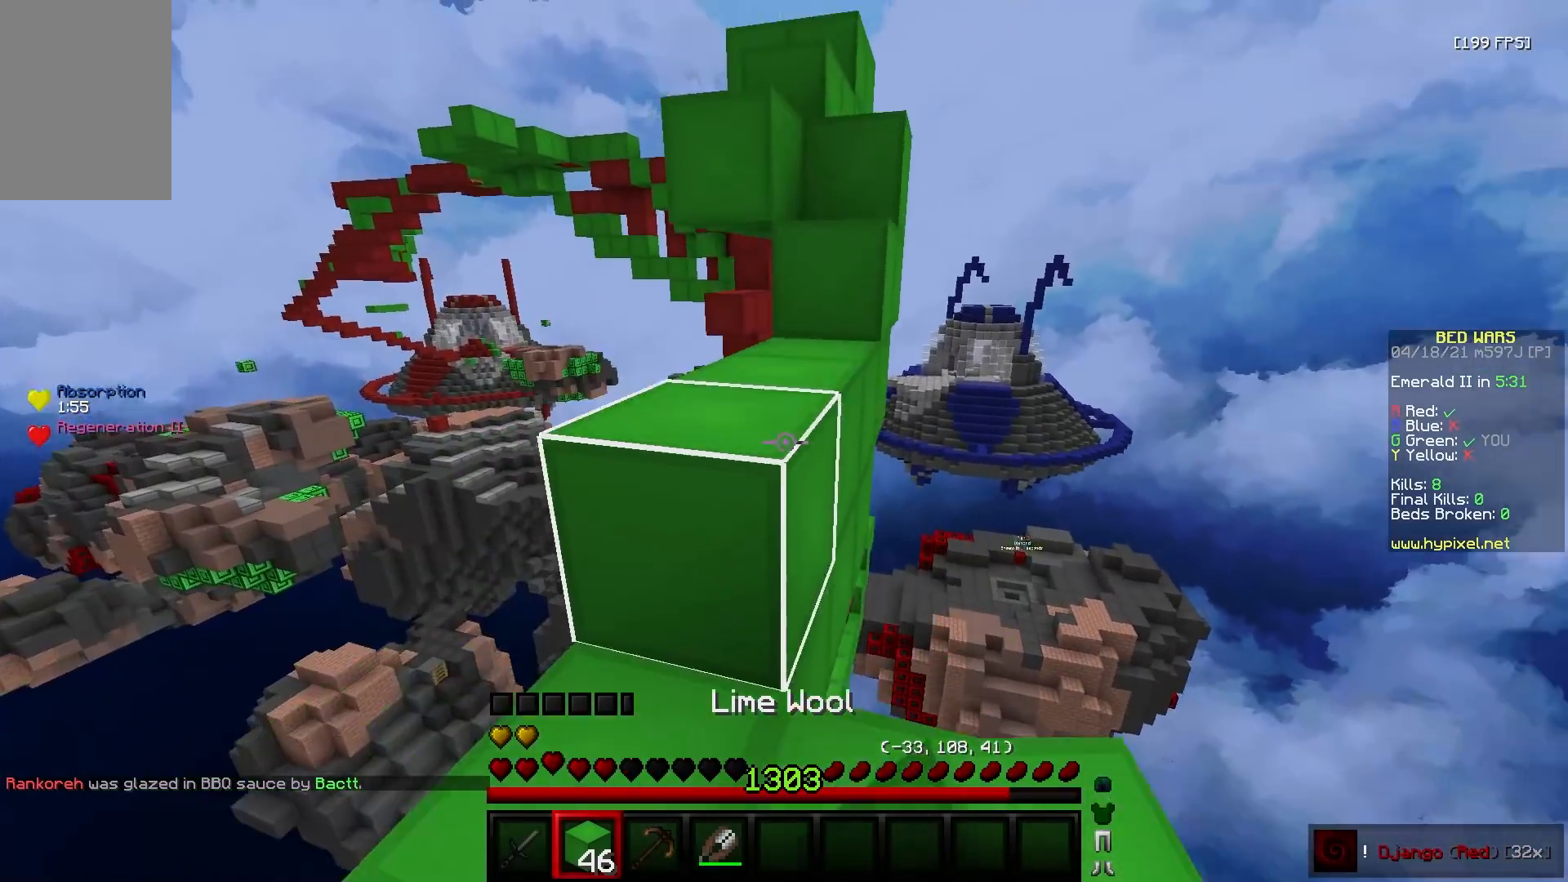
{"keys": ["w"], "mouse": [], "events": [[133, "d", "down"], [150, "w", "down"], [167, "a", "up"], [283, "d", "up"]]}
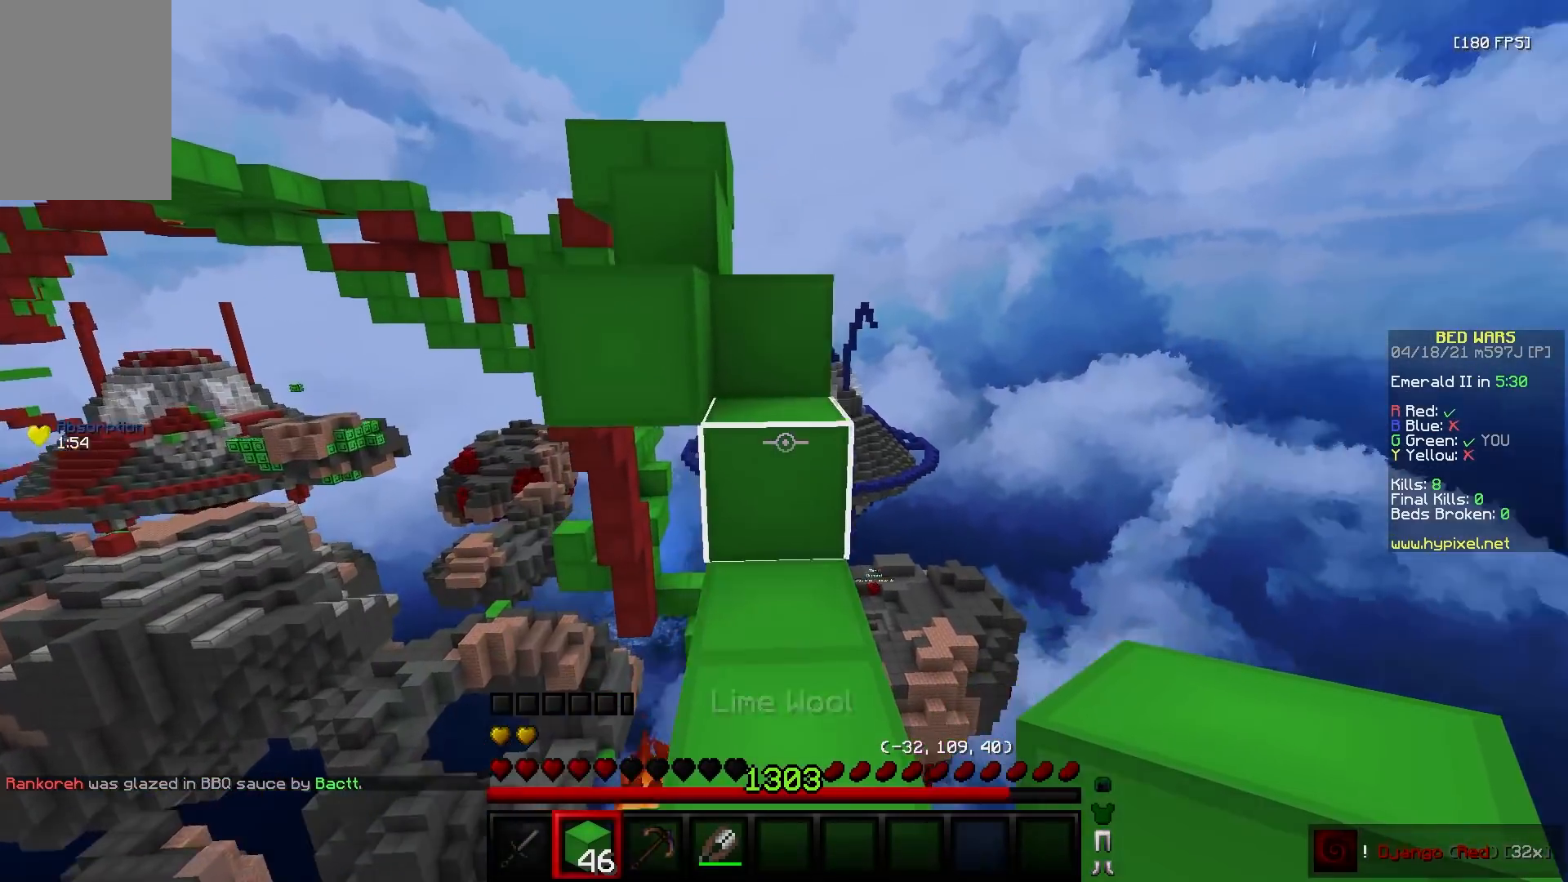
{"keys": ["a", "w"], "mouse": [], "events": [[83, "mouse_right", "down"], [183, "mouse_right", "up"], [250, "d", "down"], [483, "a", "down"], [500, "d", "up"]]}
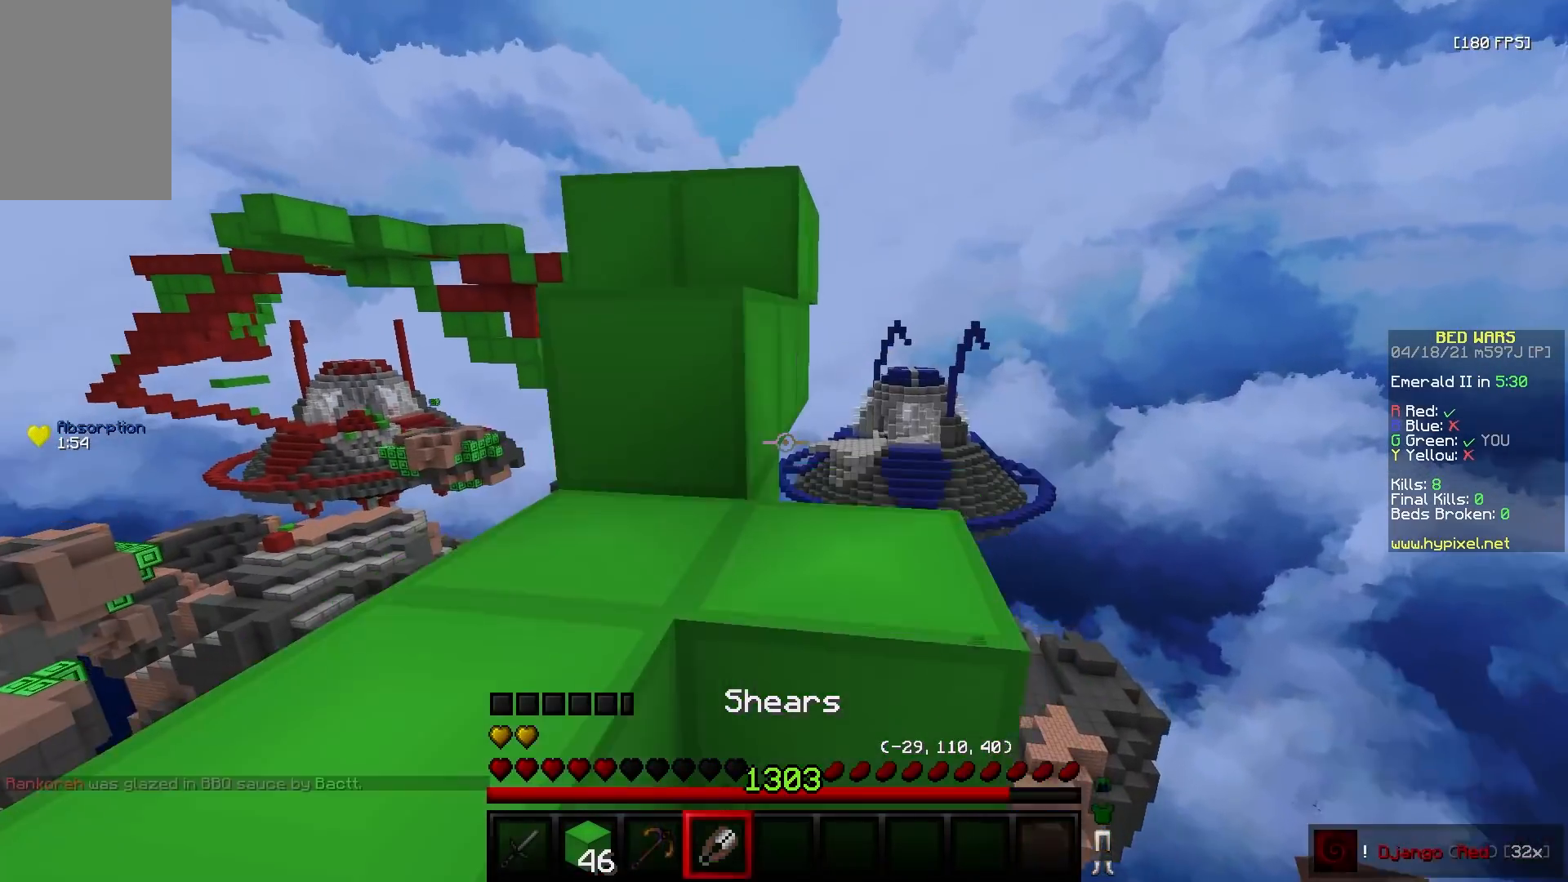
{"keys": ["a", "w"], "mouse": [], "events": [[17, "w", "up"], [467, "w", "down"]]}
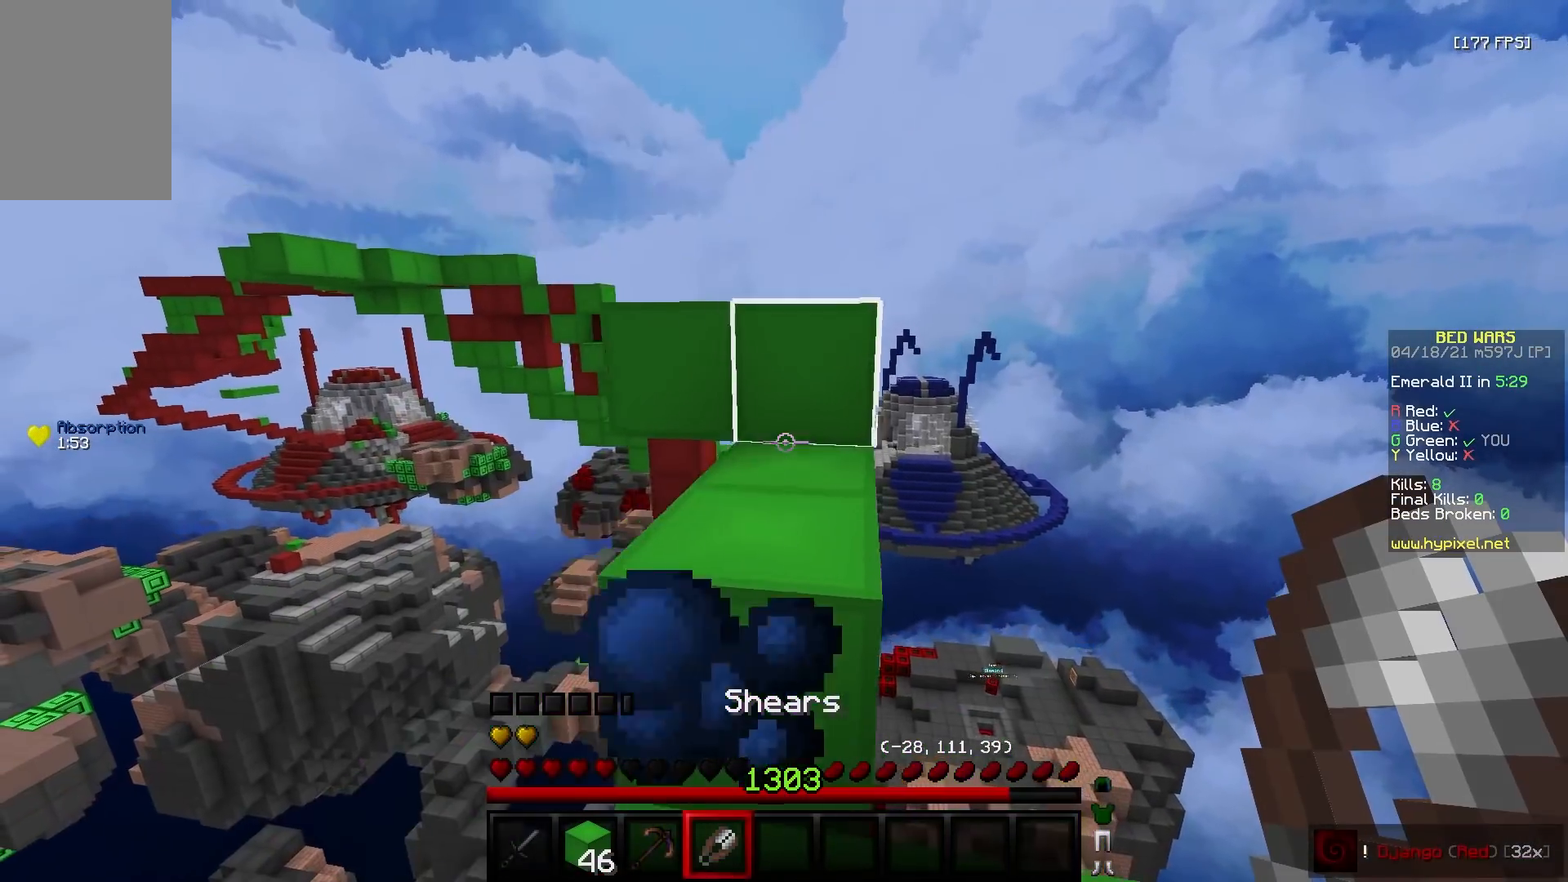
{"keys": ["a", "w"], "mouse": [], "events": [[50, "a", "up"], [133, "d", "down"], [333, "w", "up"], [383, "d", "up"], [400, "w", "down"], [417, "a", "down"]]}
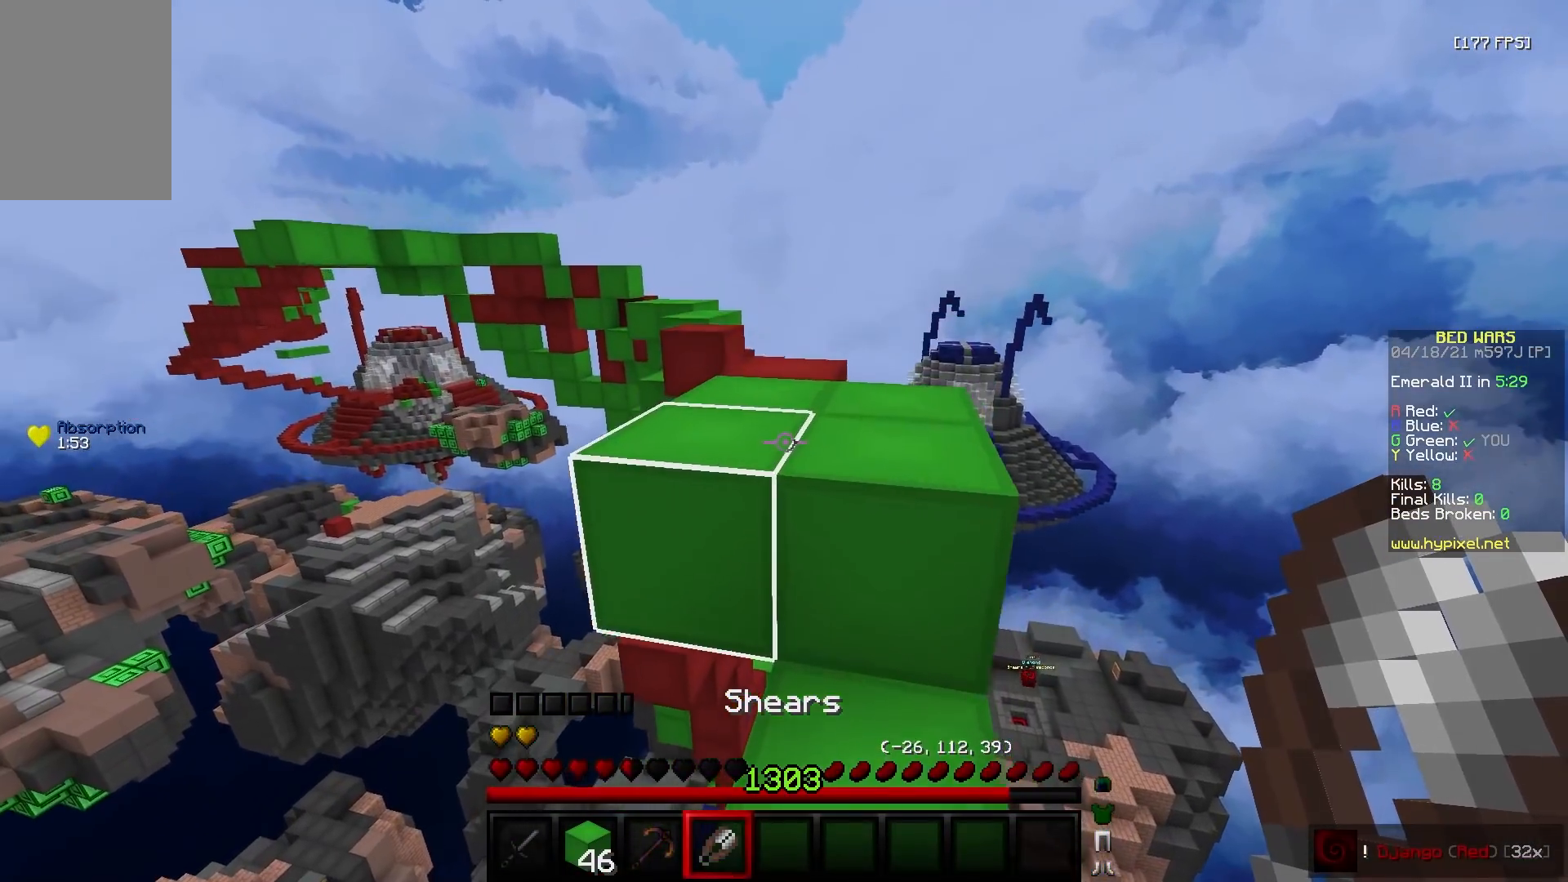
{"keys": ["w"], "mouse": [], "events": [[133, "a", "up"], [133, "mouse_left", "down"], [250, "mouse_left", "up"], [317, "mouse_left", "down"], [433, "mouse_left", "up"]]}
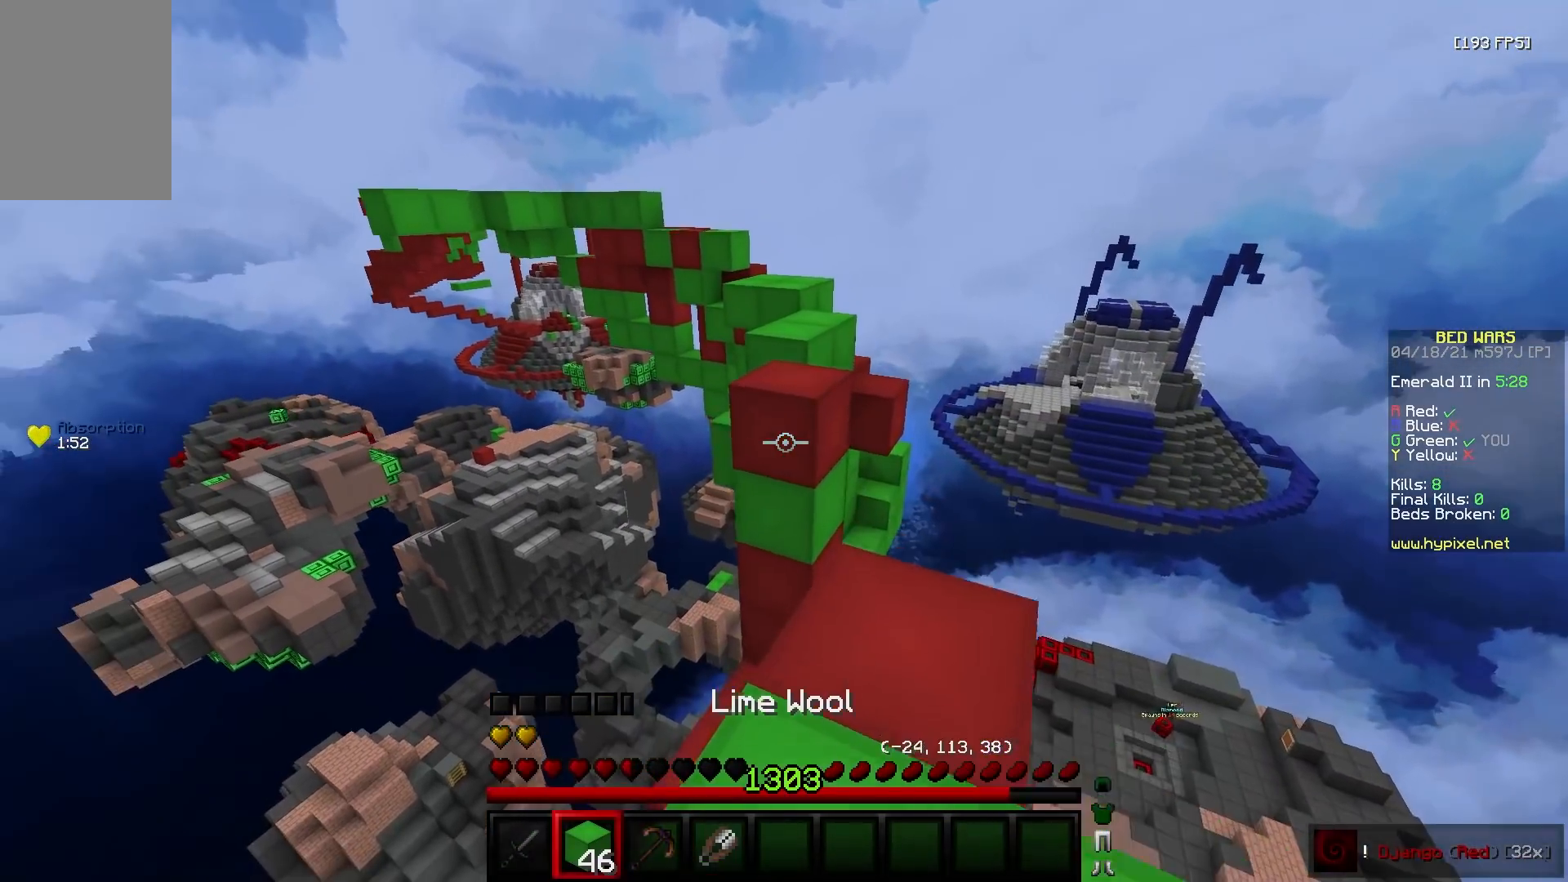
{"keys": ["w"], "mouse": ["left"], "events": [[83, "mouse_right", "down"], [217, "mouse_right", "up"], [333, "mouse_left", "down"]]}
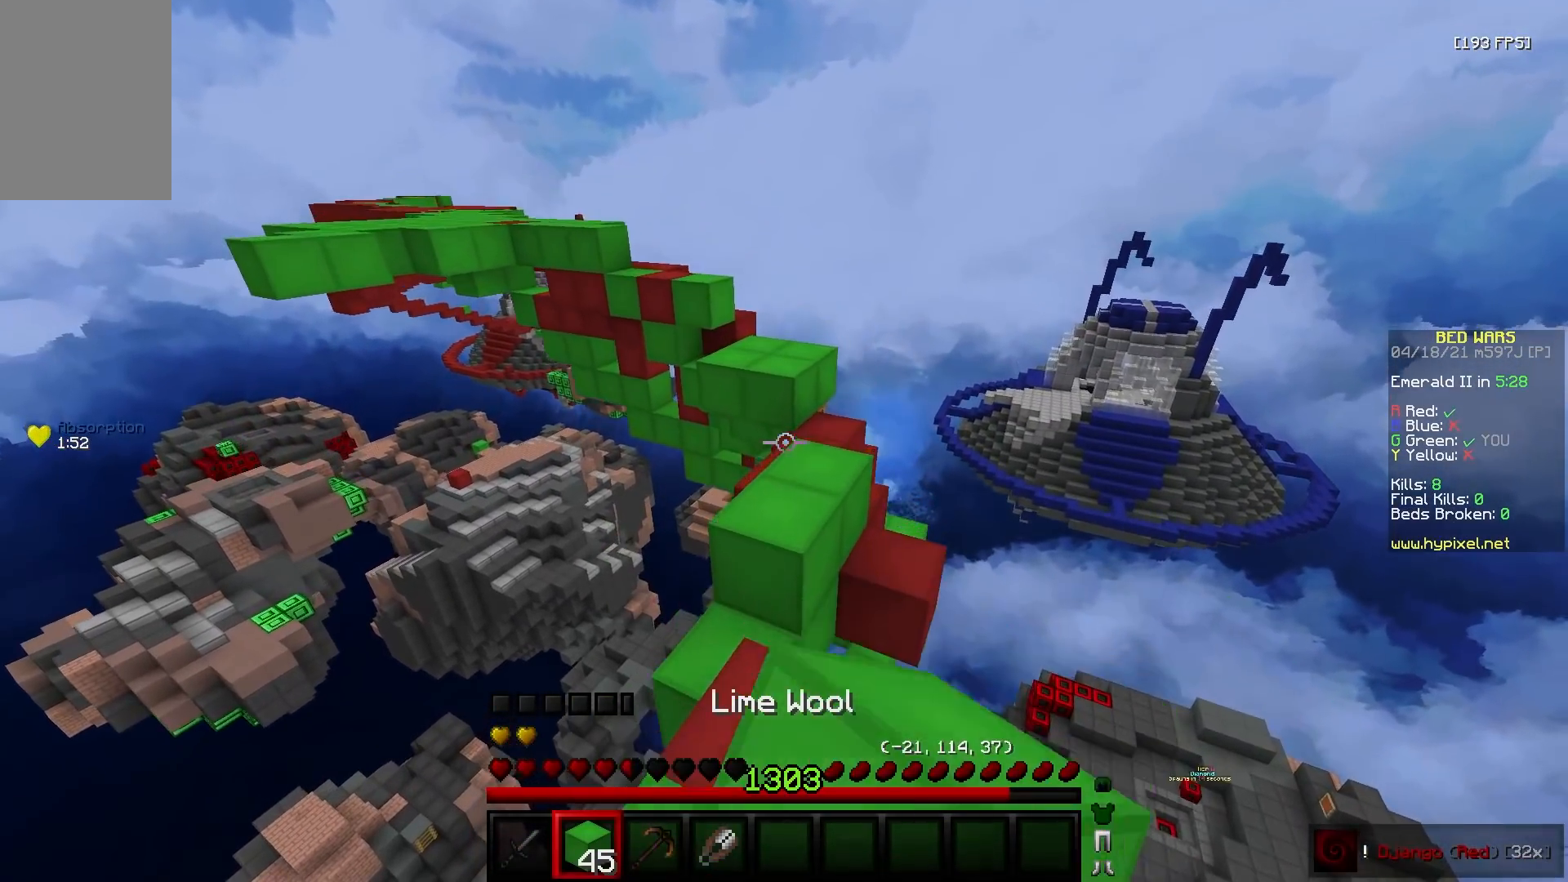
{"keys": ["w"], "mouse": [], "events": [[83, "mouse_left", "up"], [150, "mouse_right", "down"], [267, "mouse_right", "up"]]}
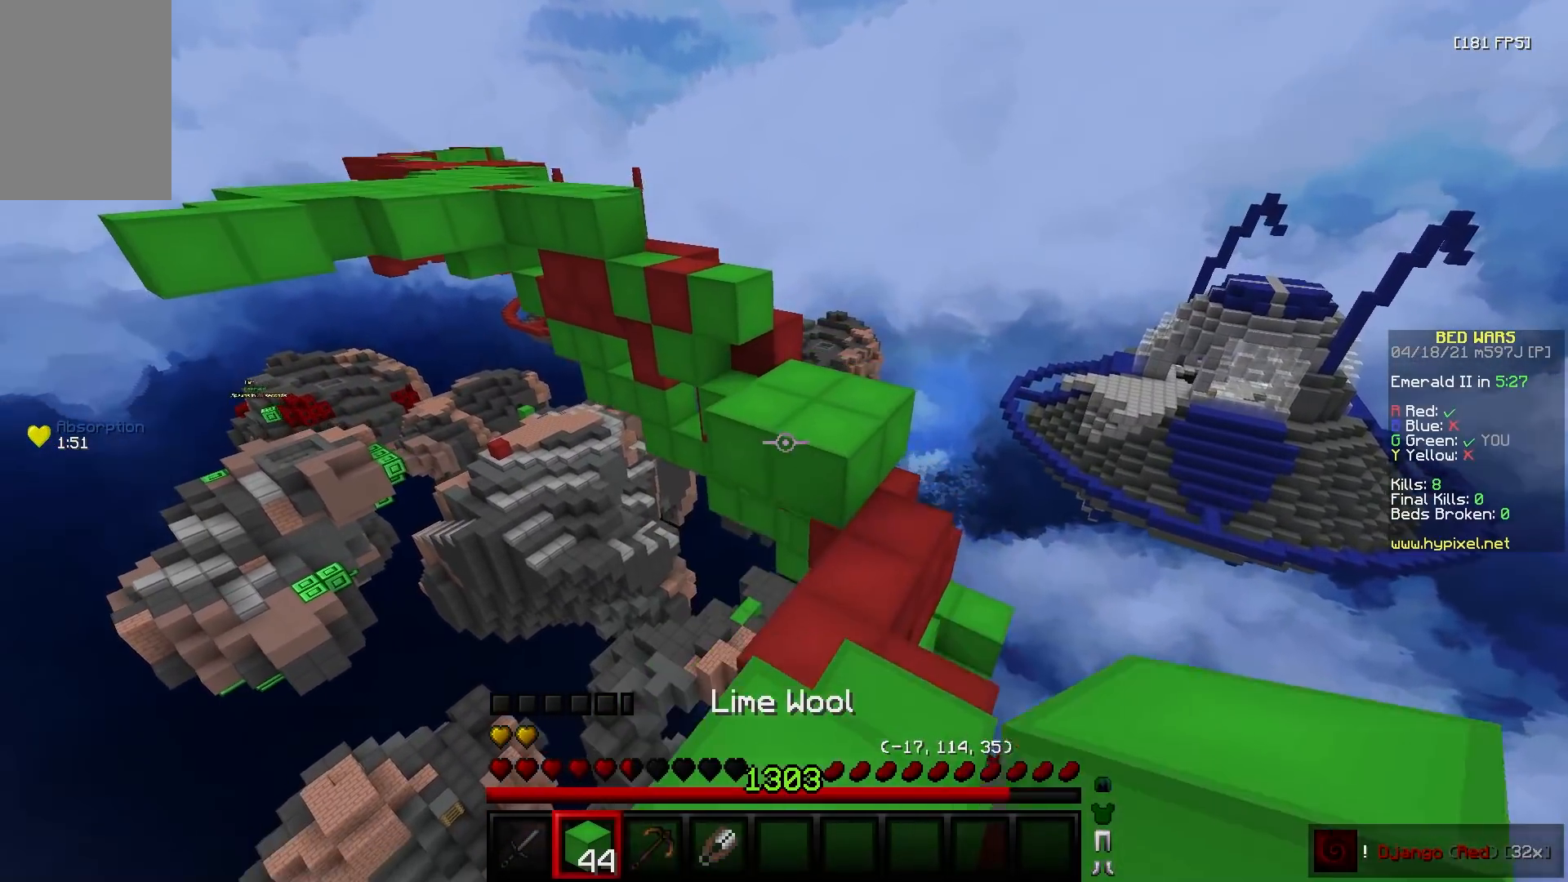
{"keys": ["w"], "mouse": [], "events": [[50, "mouse_left", "down"], [283, "mouse_left", "up"]]}
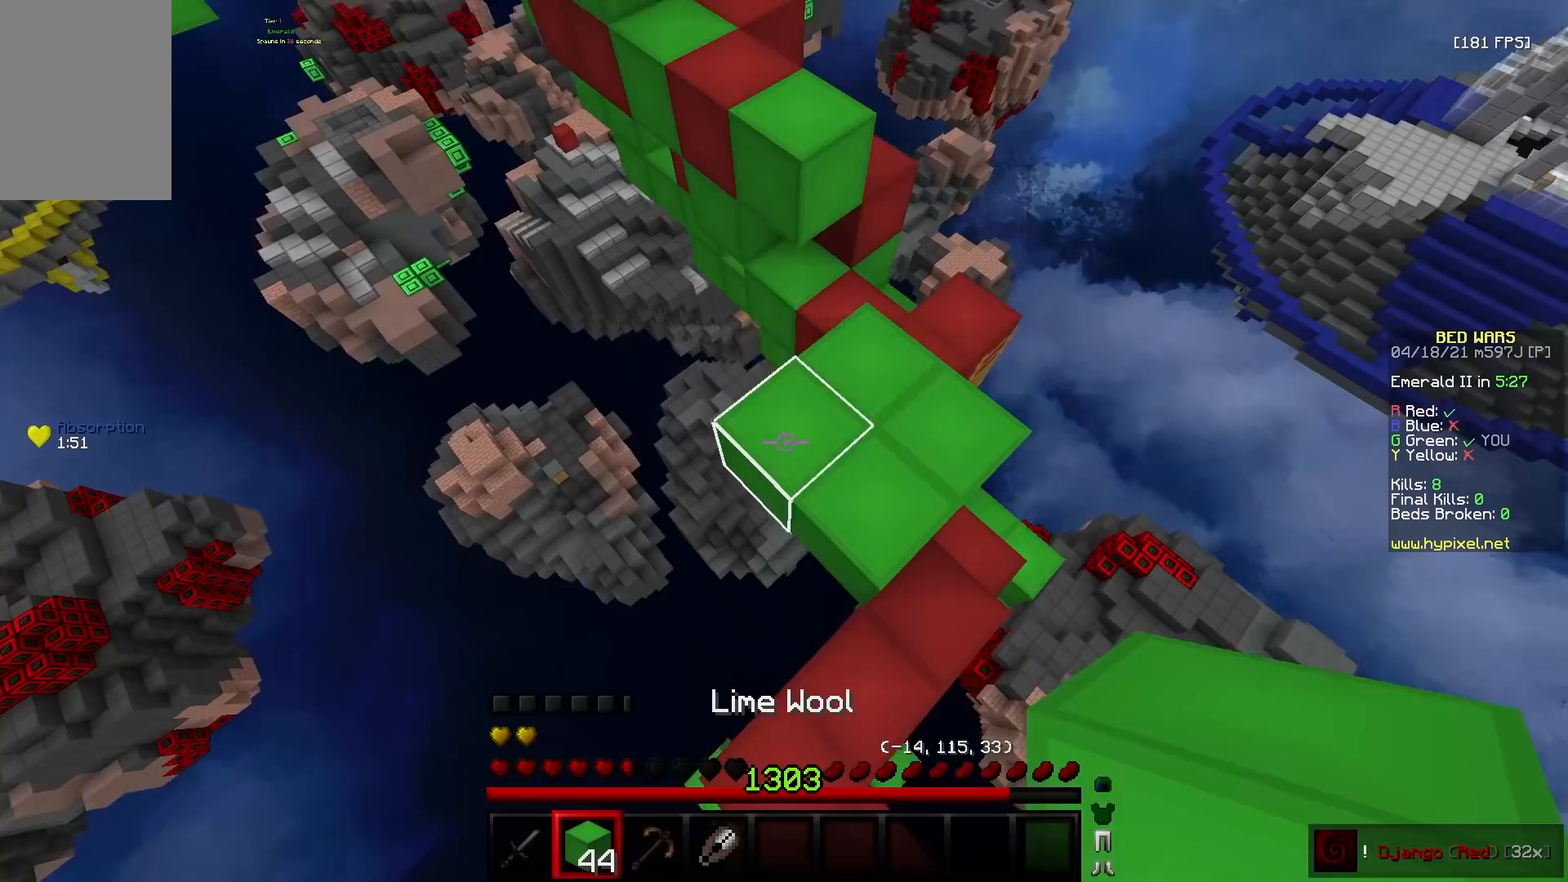
{"keys": ["a", "w"], "mouse": ["right"], "events": [[33, "mouse_right", "down"], [167, "mouse_right", "up"], [200, "mouse_left", "down"], [317, "mouse_left", "up"], [417, "mouse_right", "down"], [433, "a", "down"]]}
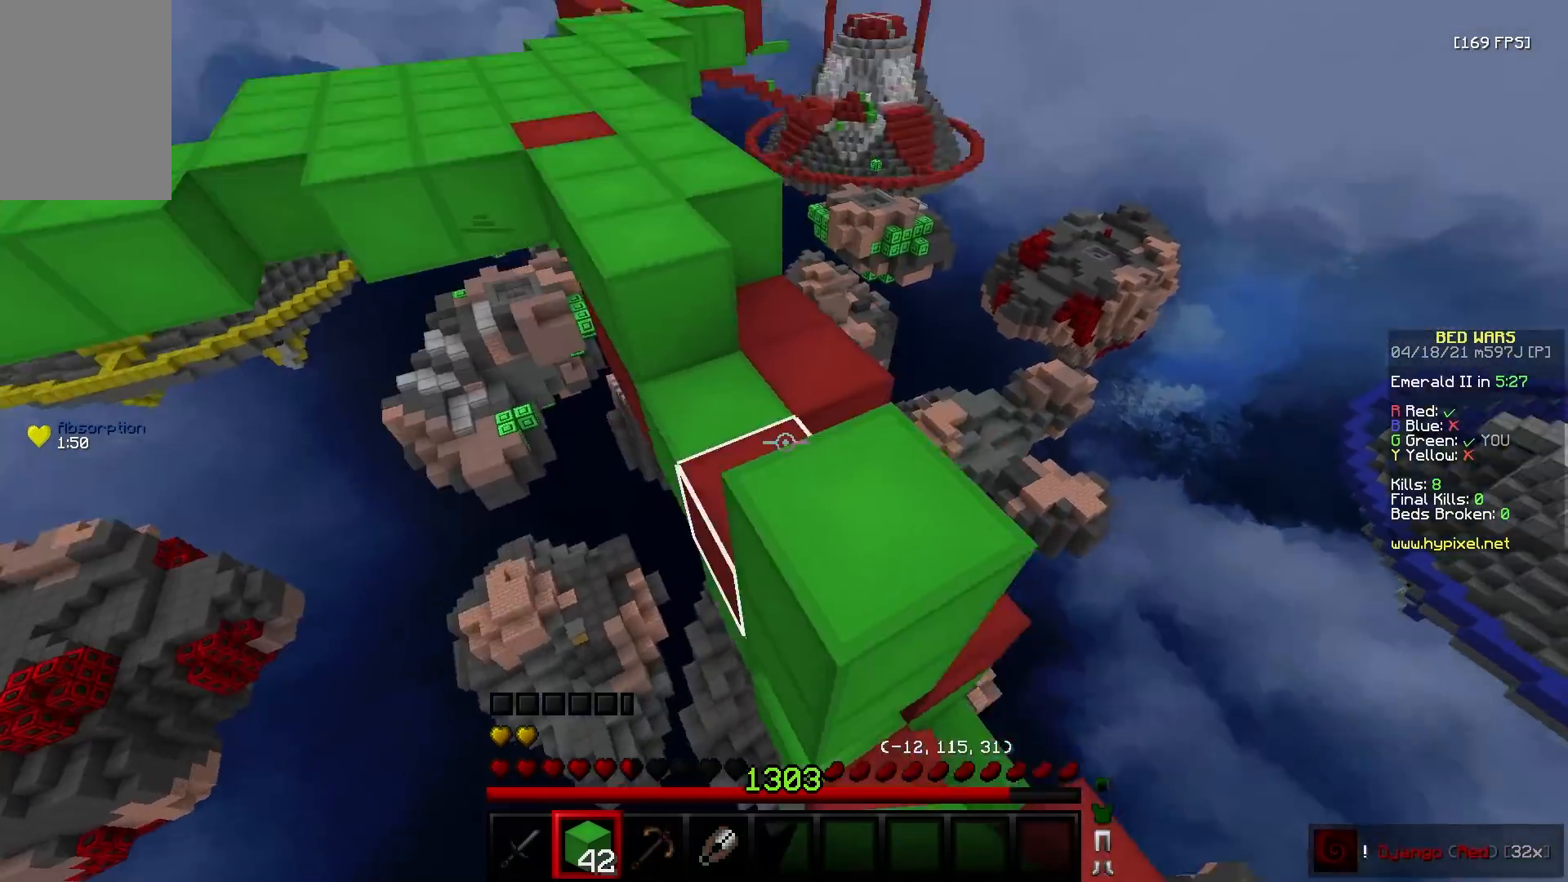
{"keys": ["a", "w"], "mouse": [], "events": [[17, "mouse_right", "up"], [133, "mouse_left", "down"], [167, "a", "up"], [300, "mouse_left", "up"], [333, "mouse_left", "down"], [350, "a", "down"], [450, "mouse_left", "up"]]}
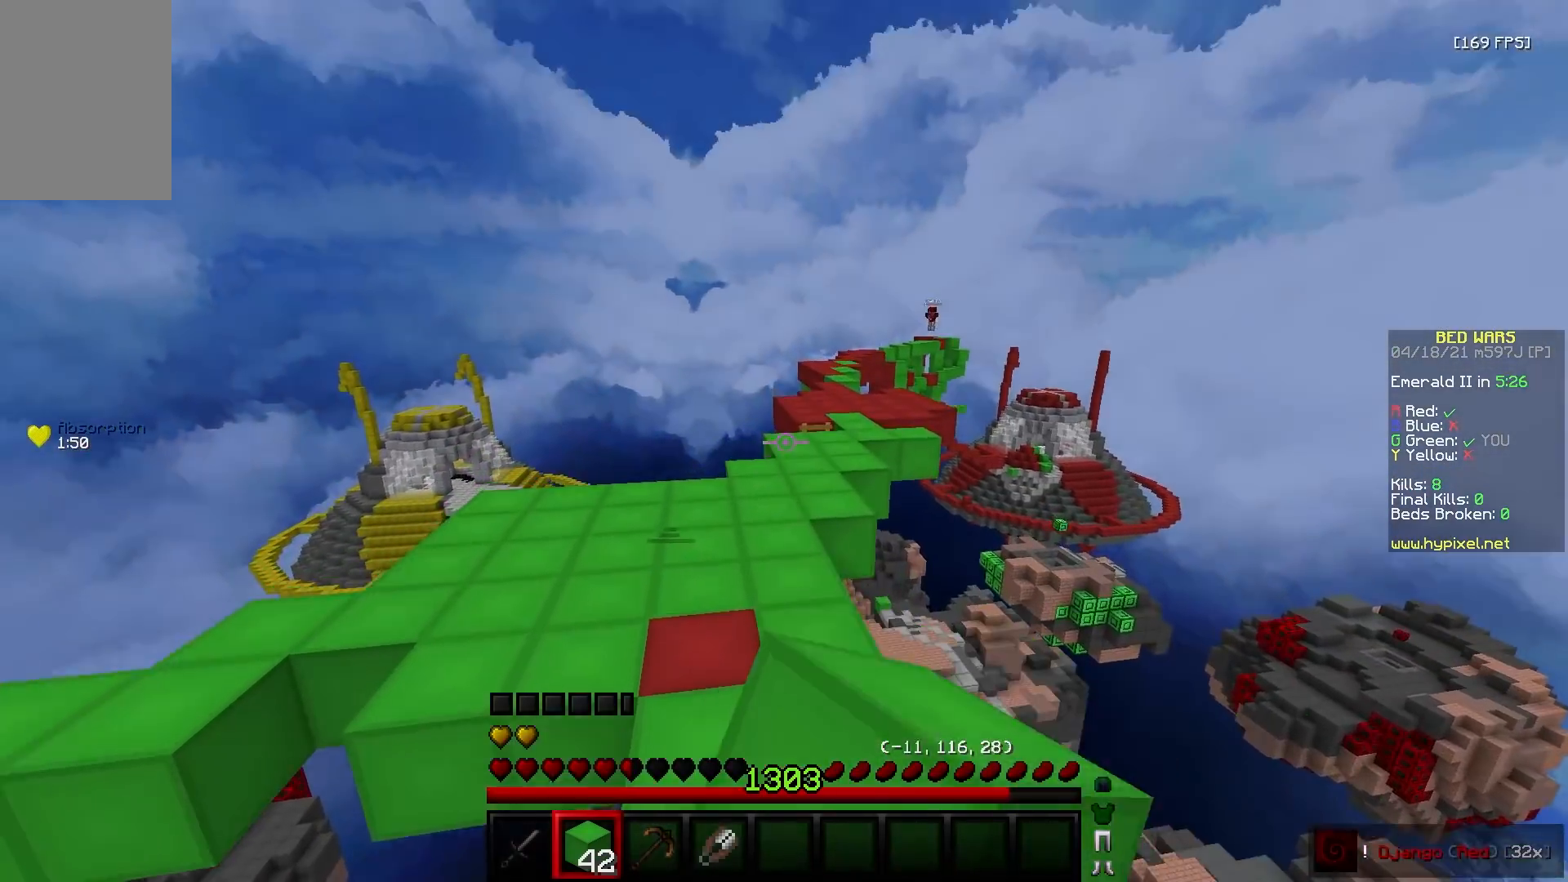
{"keys": ["w"], "mouse": ["right"], "events": [[33, "a", "up"], [33, "mouse_left", "down"], [83, "mouse_left", "up"], [117, "mouse_right", "down"], [200, "mouse_left", "down"], [200, "mouse_right", "up"], [283, "mouse_left", "up"], [300, "mouse_right", "down"], [383, "mouse_left", "down"], [383, "mouse_right", "up"], [467, "mouse_right", "down"], [483, "mouse_left", "up"]]}
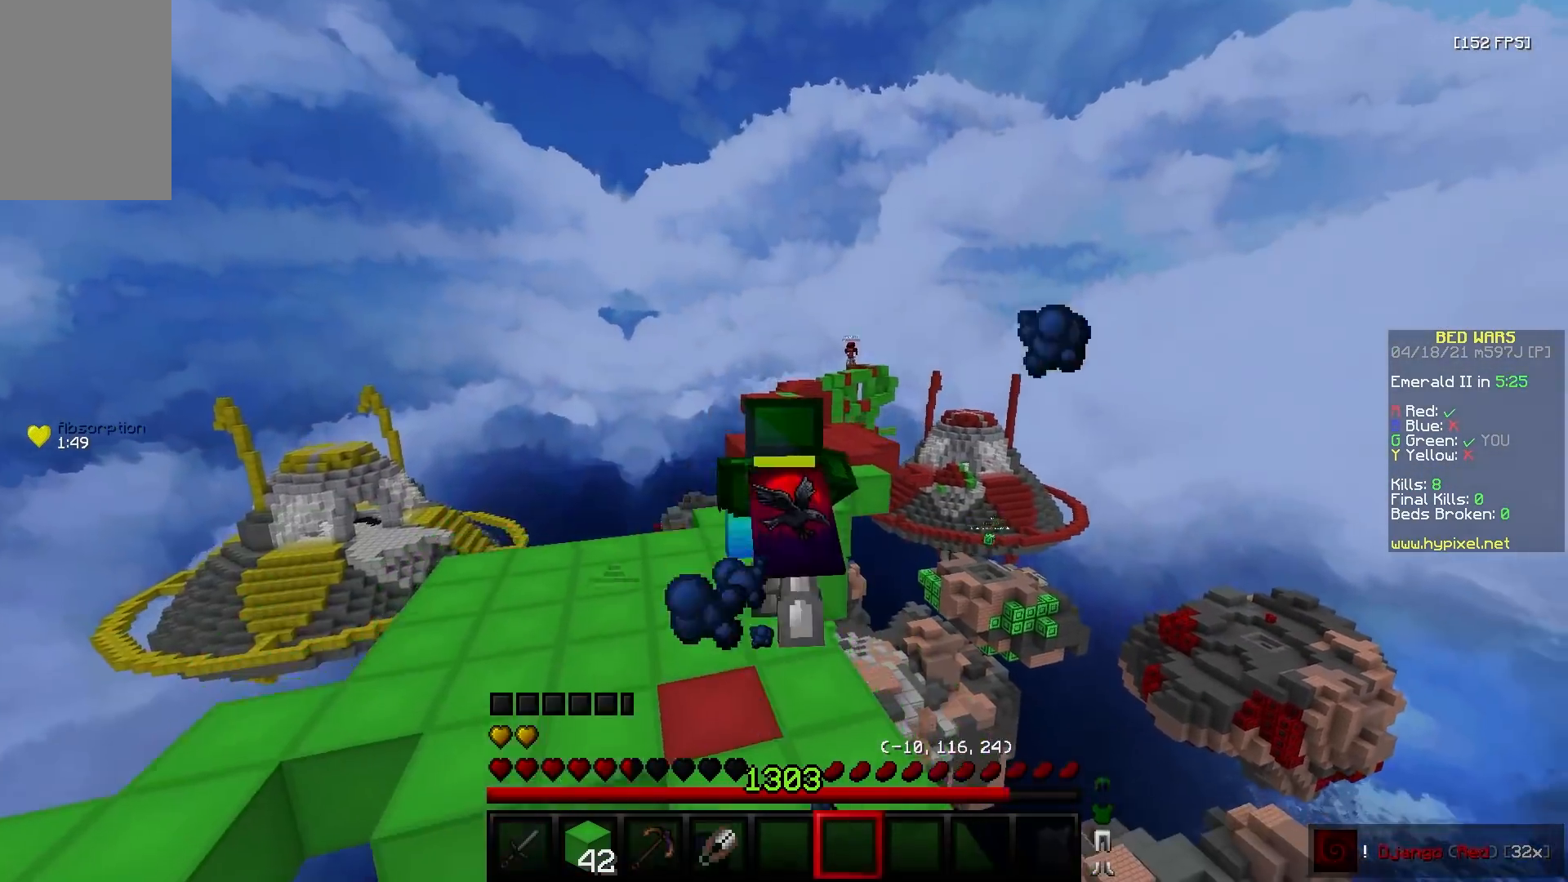
{"keys": ["w"], "mouse": [], "events": [[67, "mouse_right", "up"], [100, "mouse_left", "down"], [150, "mouse_right", "down"], [167, "mouse_left", "up"], [233, "mouse_right", "up"], [250, "mouse_left", "down"], [350, "mouse_left", "up"]]}
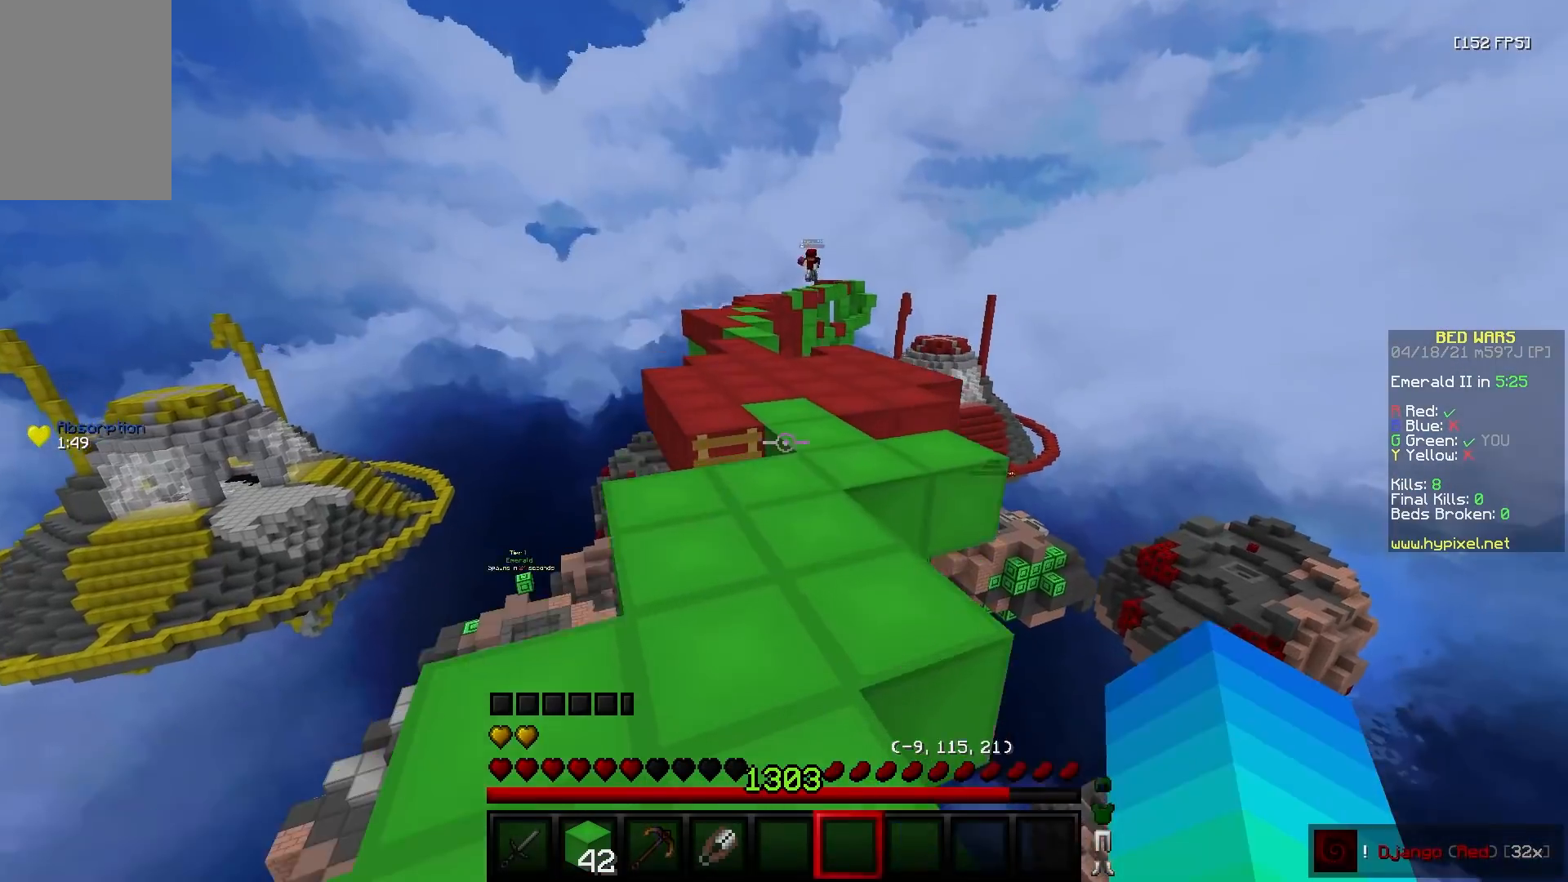
{"keys": ["w"], "mouse": ["right"], "events": [[83, "d", "down"], [83, "mouse_left", "down"], [217, "d", "up"], [317, "mouse_left", "up"], [500, "mouse_right", "down"]]}
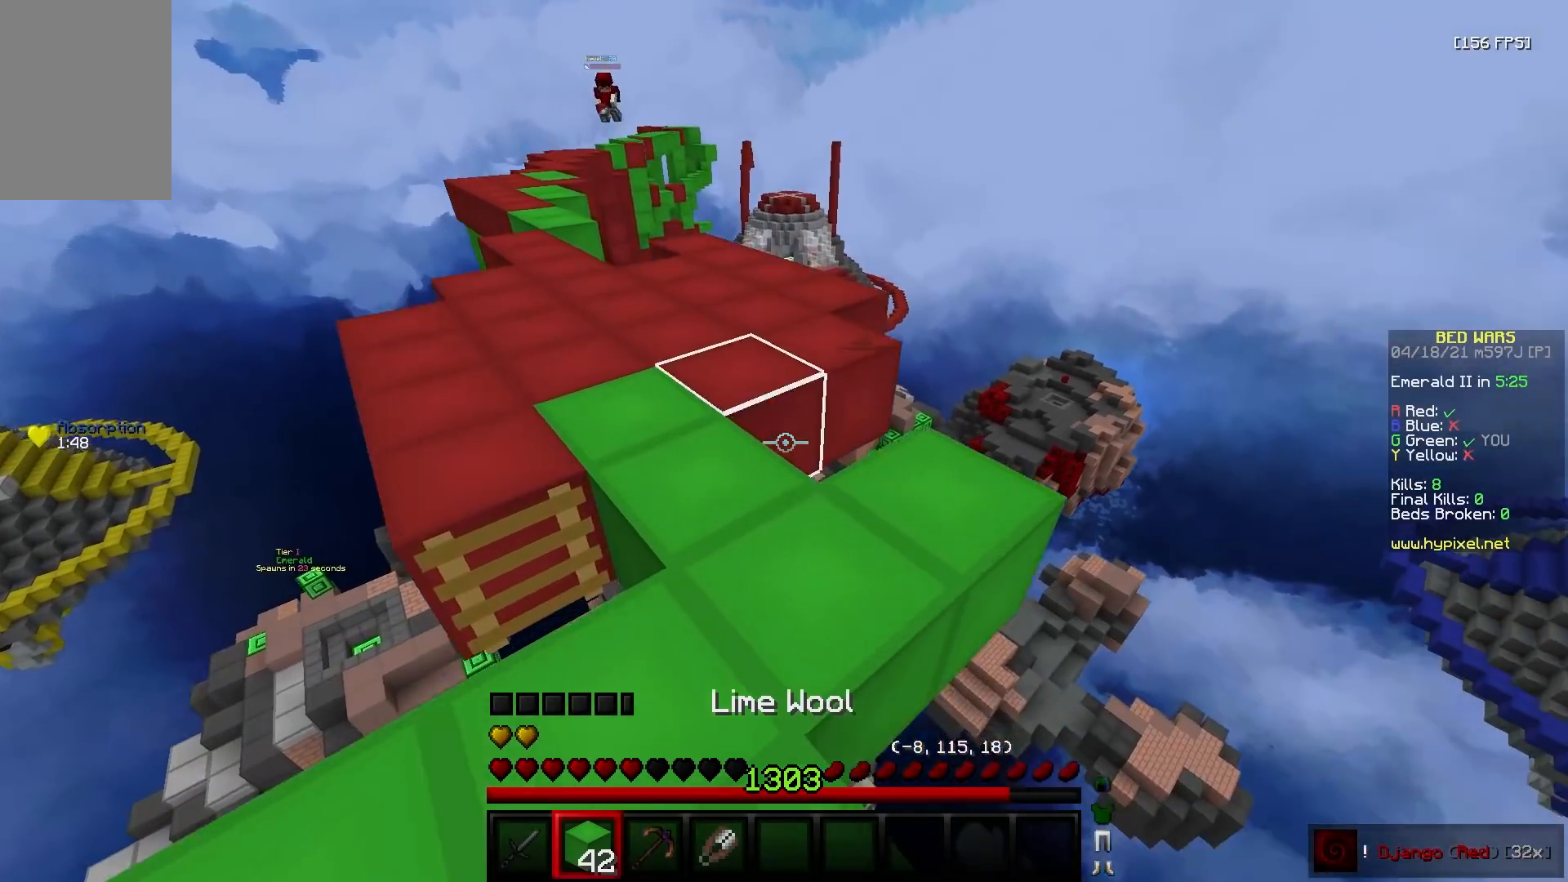
{"keys": ["d", "w"], "mouse": [], "events": [[100, "mouse_right", "up"], [150, "mouse_left", "down"], [417, "d", "down"], [483, "mouse_left", "up"]]}
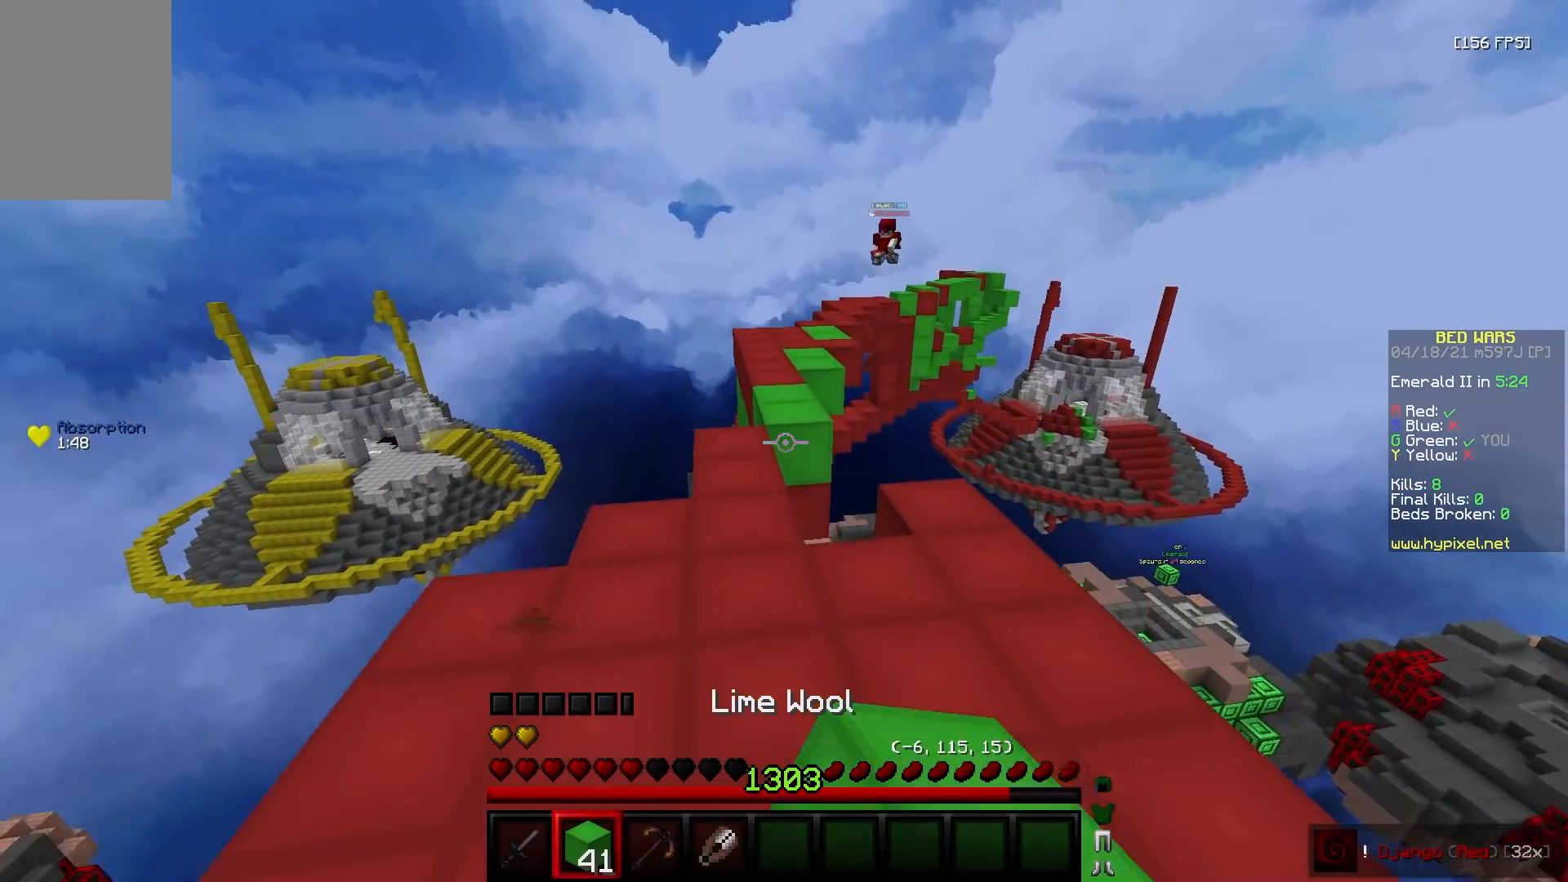
{"keys": ["s"], "mouse": ["right"], "events": [[17, "d", "up"], [217, "mouse_left", "down"], [333, "mouse_left", "up"], [417, "s", "down"], [450, "w", "up"], [500, "mouse_right", "down"]]}
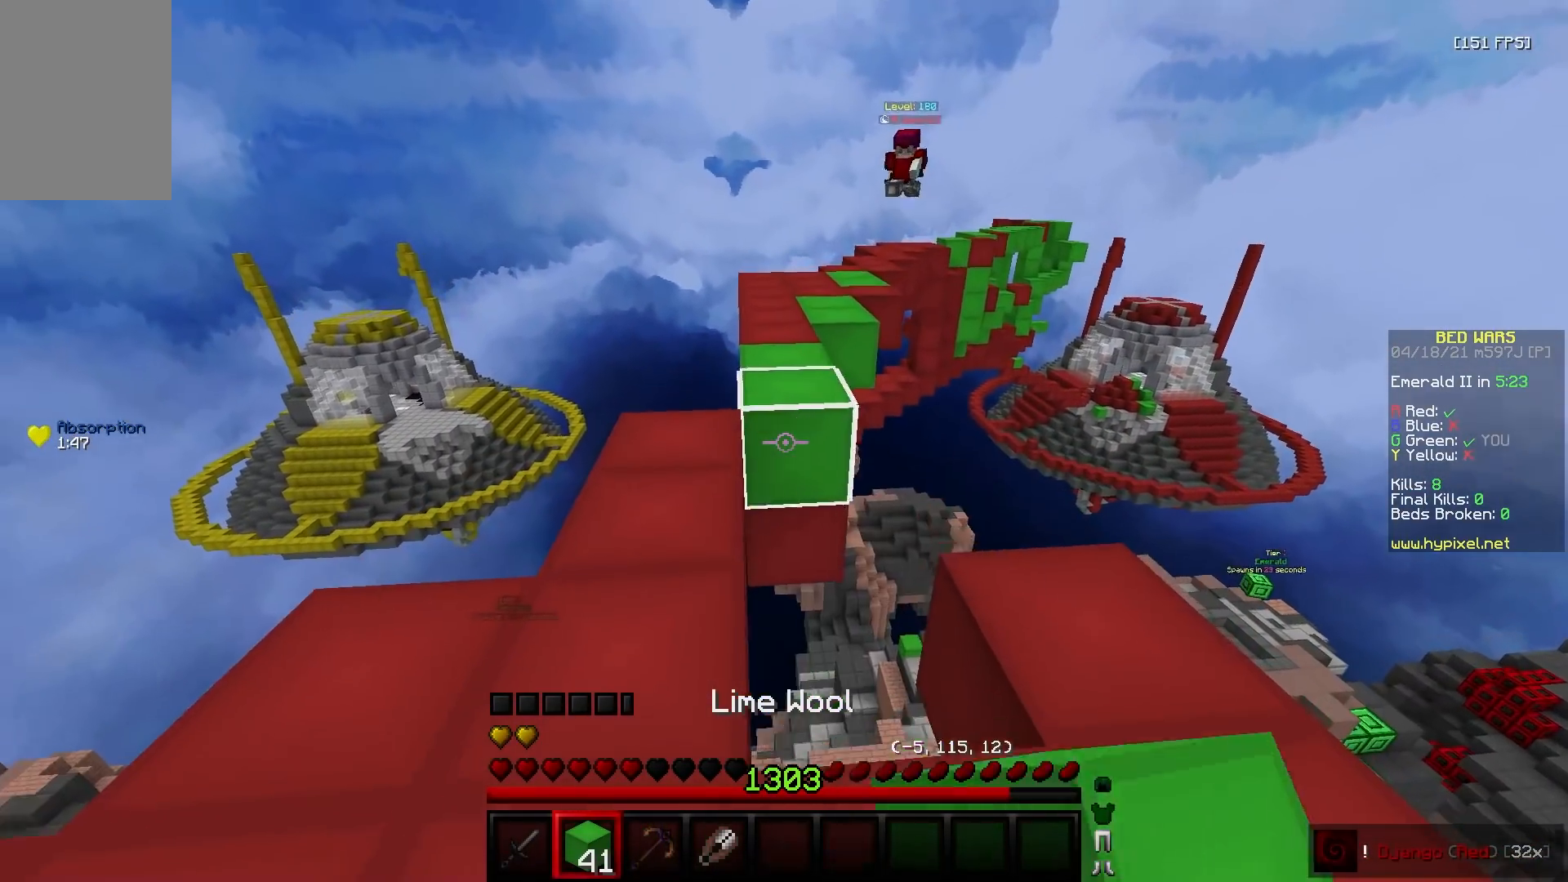
{"keys": ["w"], "mouse": [], "events": [[233, "s", "up"], [267, "mouse_right", "up"], [283, "w", "down"]]}
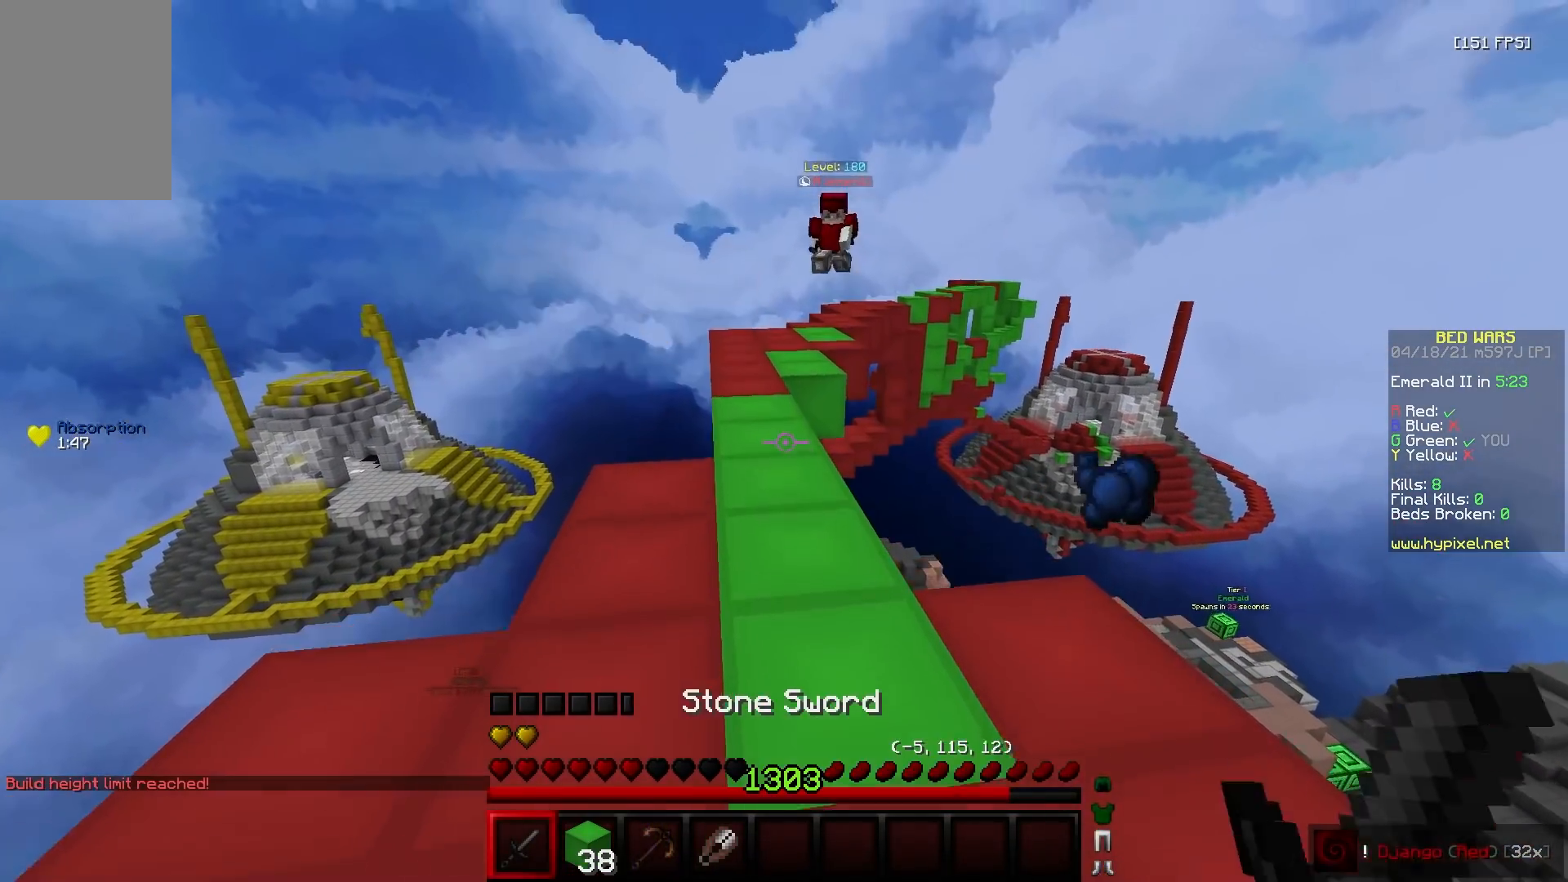
{"keys": ["s"], "mouse": [], "events": [[233, "w", "up"], [267, "s", "down"]]}
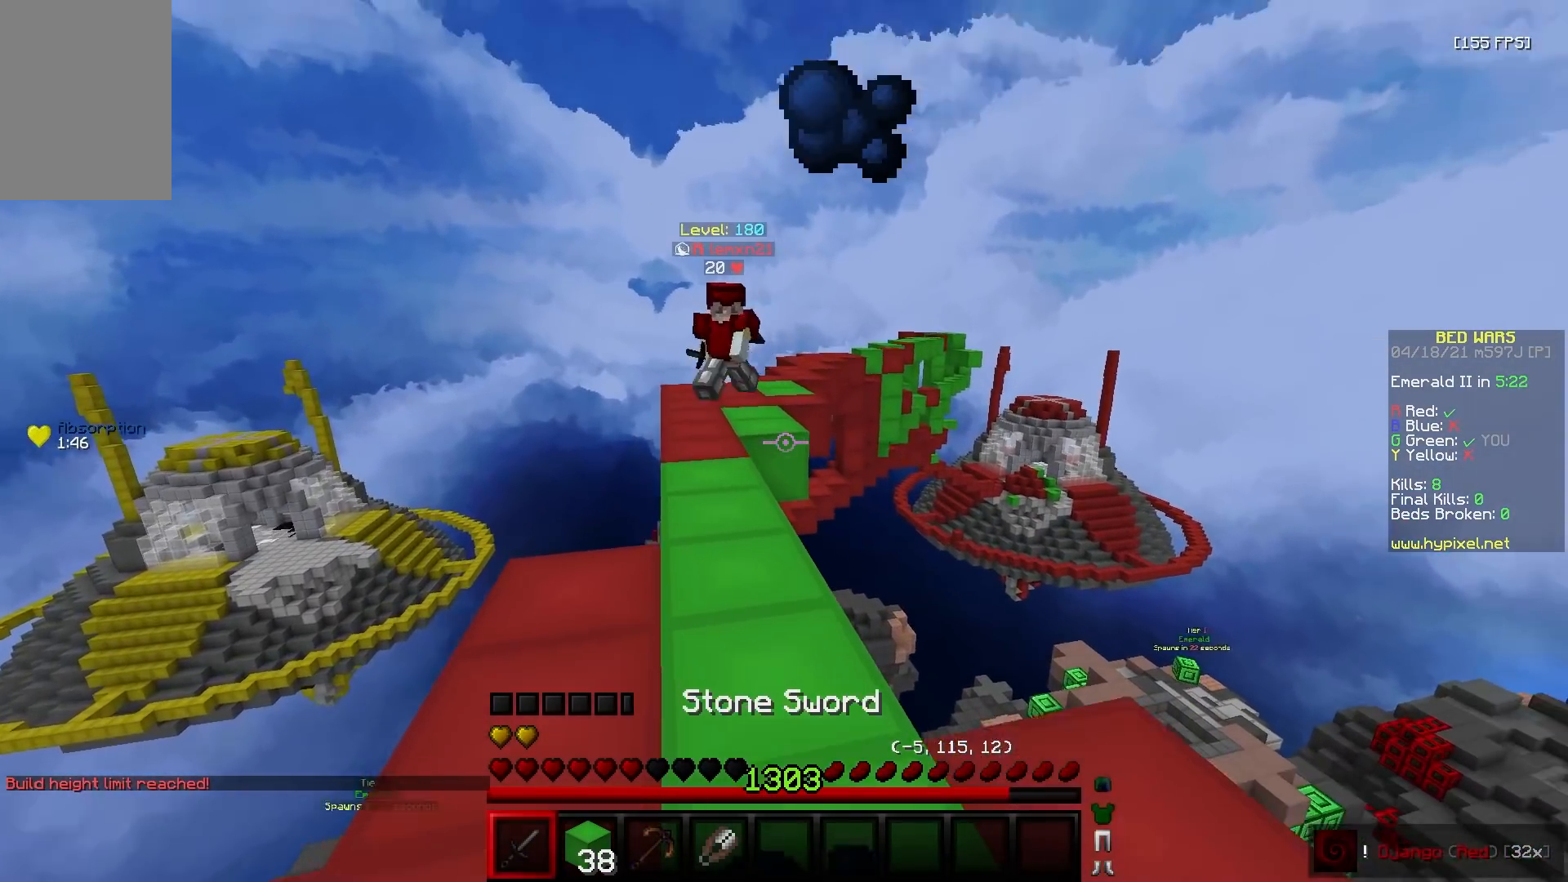
{"keys": ["d", "w"], "mouse": [], "events": [[33, "a", "down"], [50, "w", "down"], [100, "s", "up"], [350, "w", "up"], [383, "a", "up"], [417, "w", "down"], [433, "d", "down"]]}
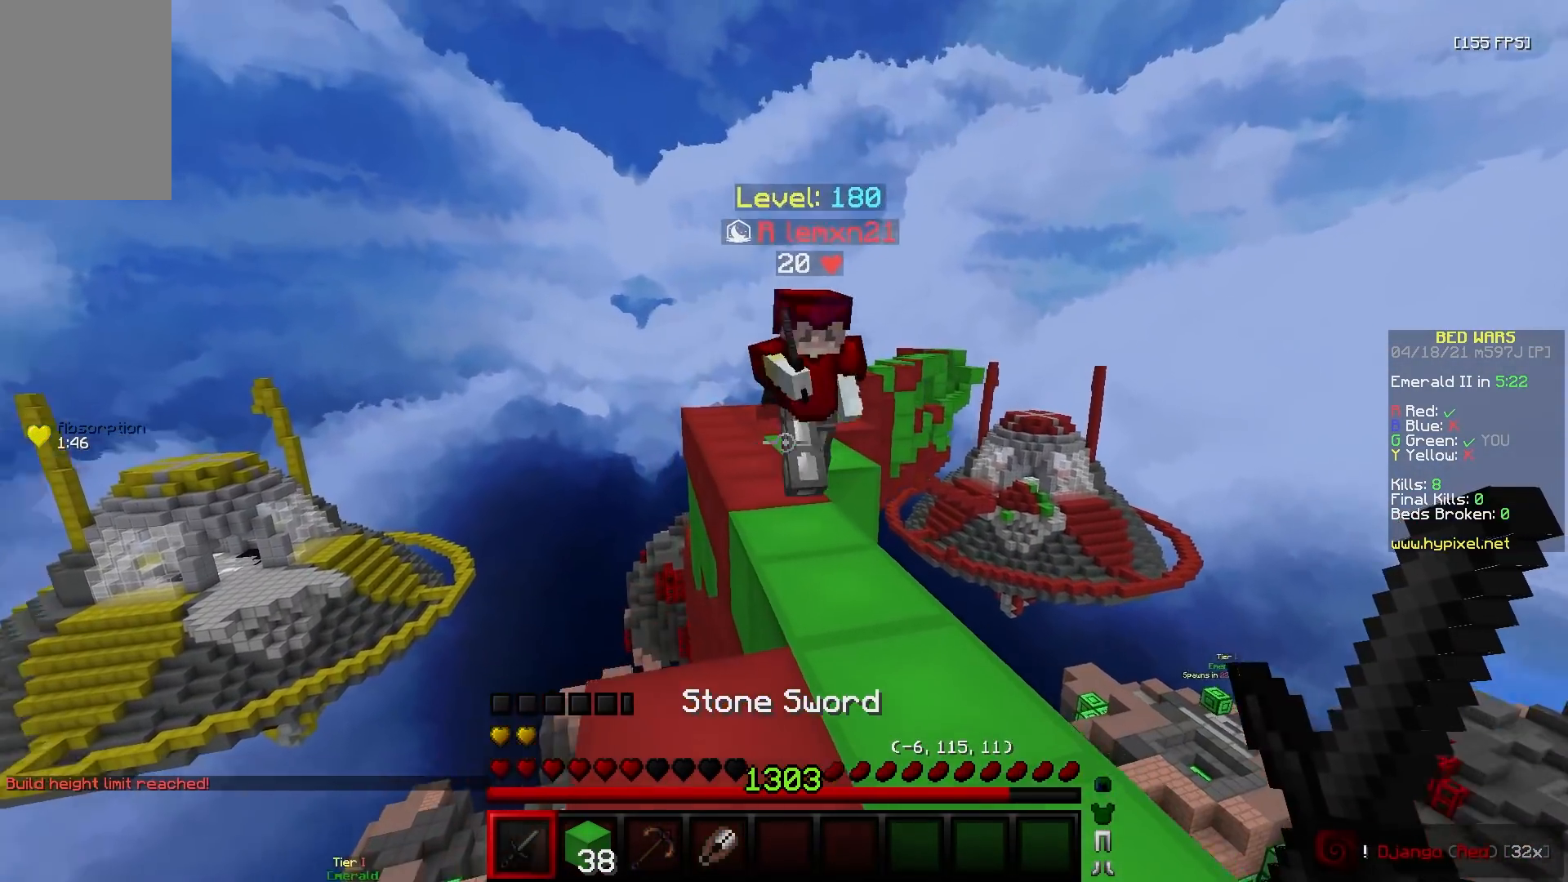
{"keys": ["a", "d", "w"], "mouse": ["left"], "events": [[350, "mouse_left", "down"], [483, "a", "down"]]}
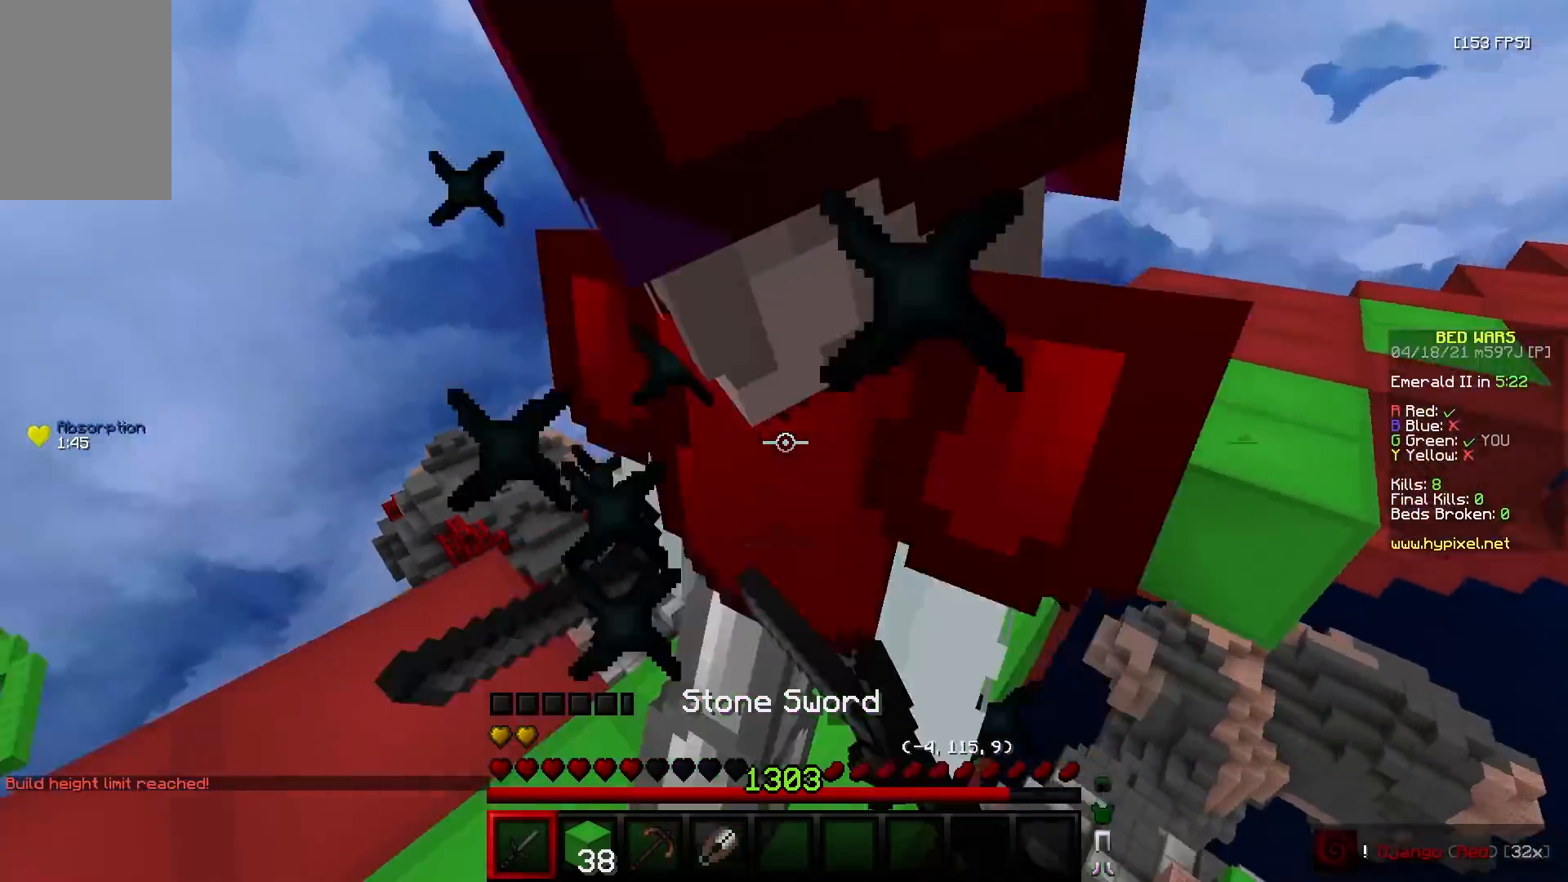
{"keys": ["a", "w"], "mouse": ["left"], "events": [[33, "d", "up"], [367, "mouse_left", "up"], [450, "mouse_left", "down"]]}
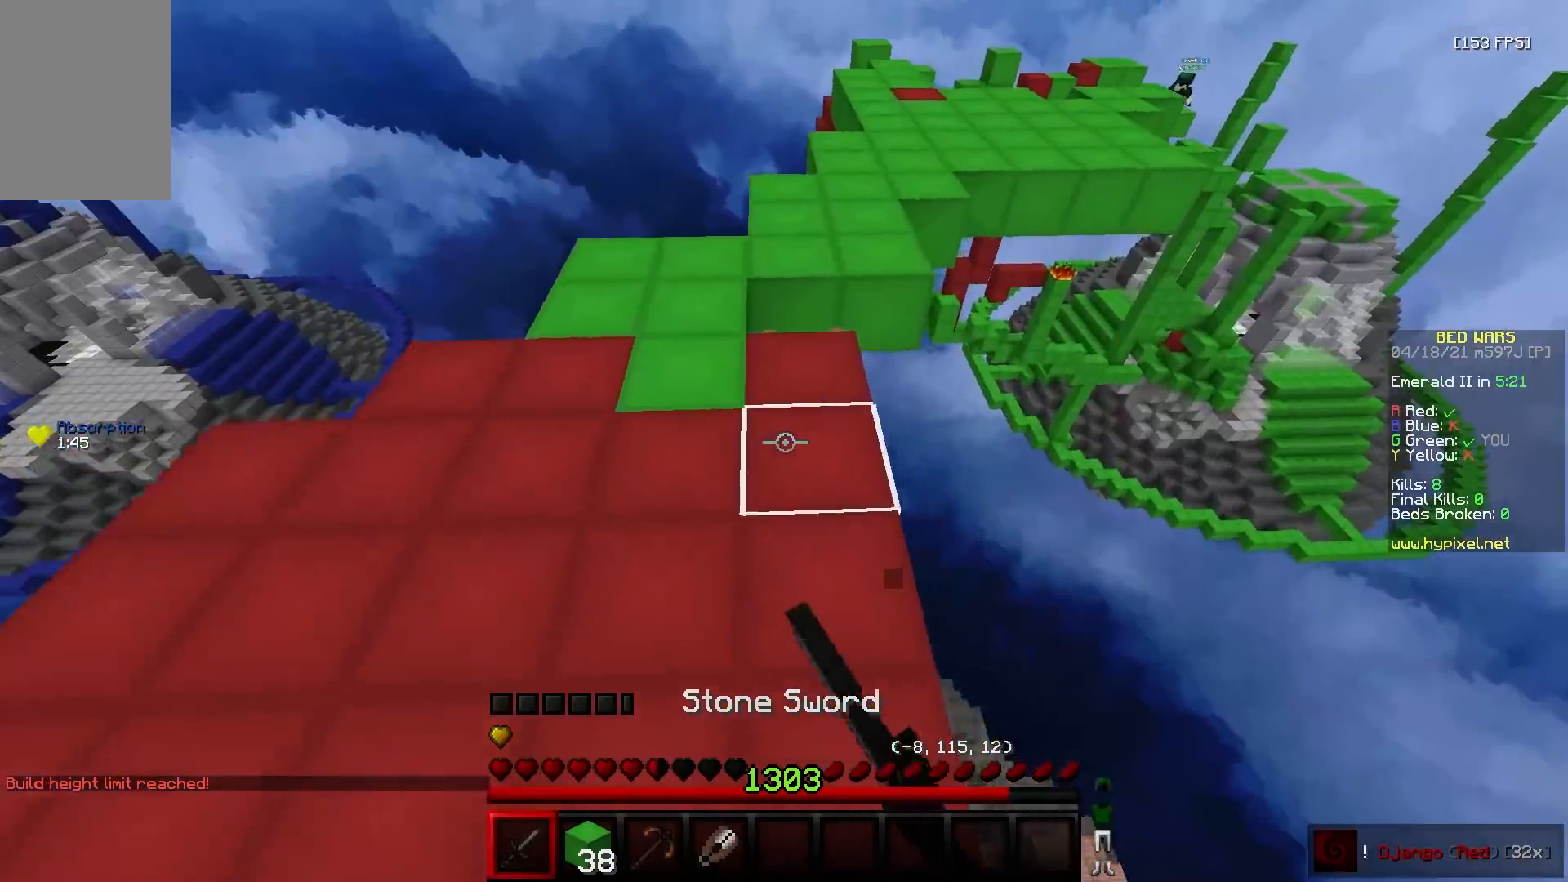
{"keys": ["d", "w"], "mouse": [], "events": [[167, "mouse_left", "up"], [217, "a", "up"], [217, "mouse_left", "down"], [467, "mouse_left", "up"], [500, "d", "down"]]}
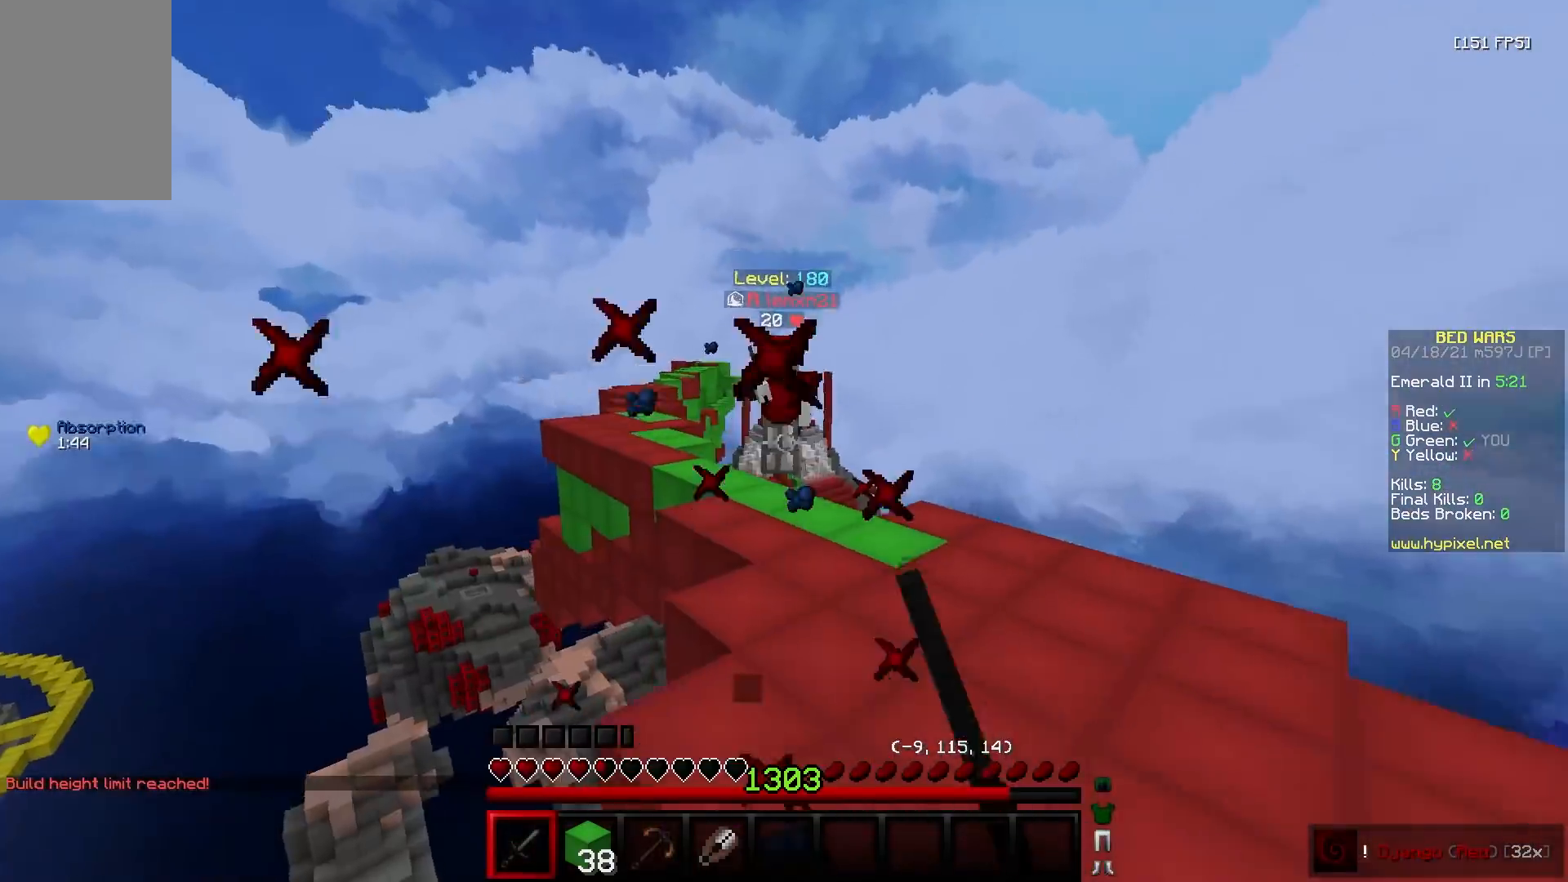
{"keys": ["a", "w"], "mouse": ["right"], "events": [[150, "d", "up"], [183, "mouse_right", "down"], [467, "a", "down"]]}
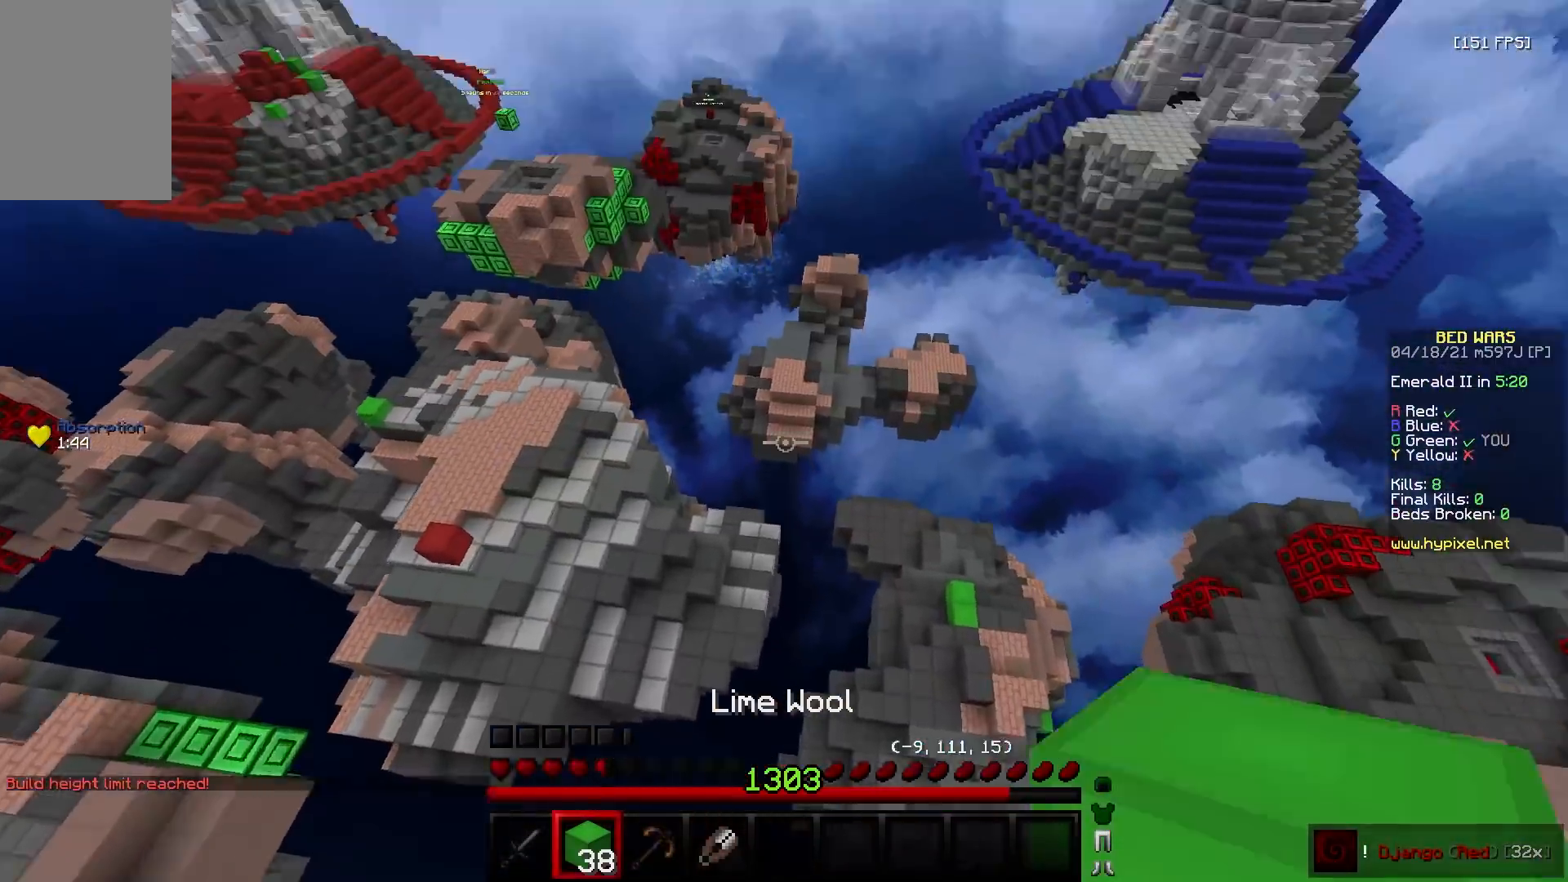
{"keys": ["d", "w"], "mouse": ["right"], "events": [[133, "d", "down"], [150, "a", "up"]]}
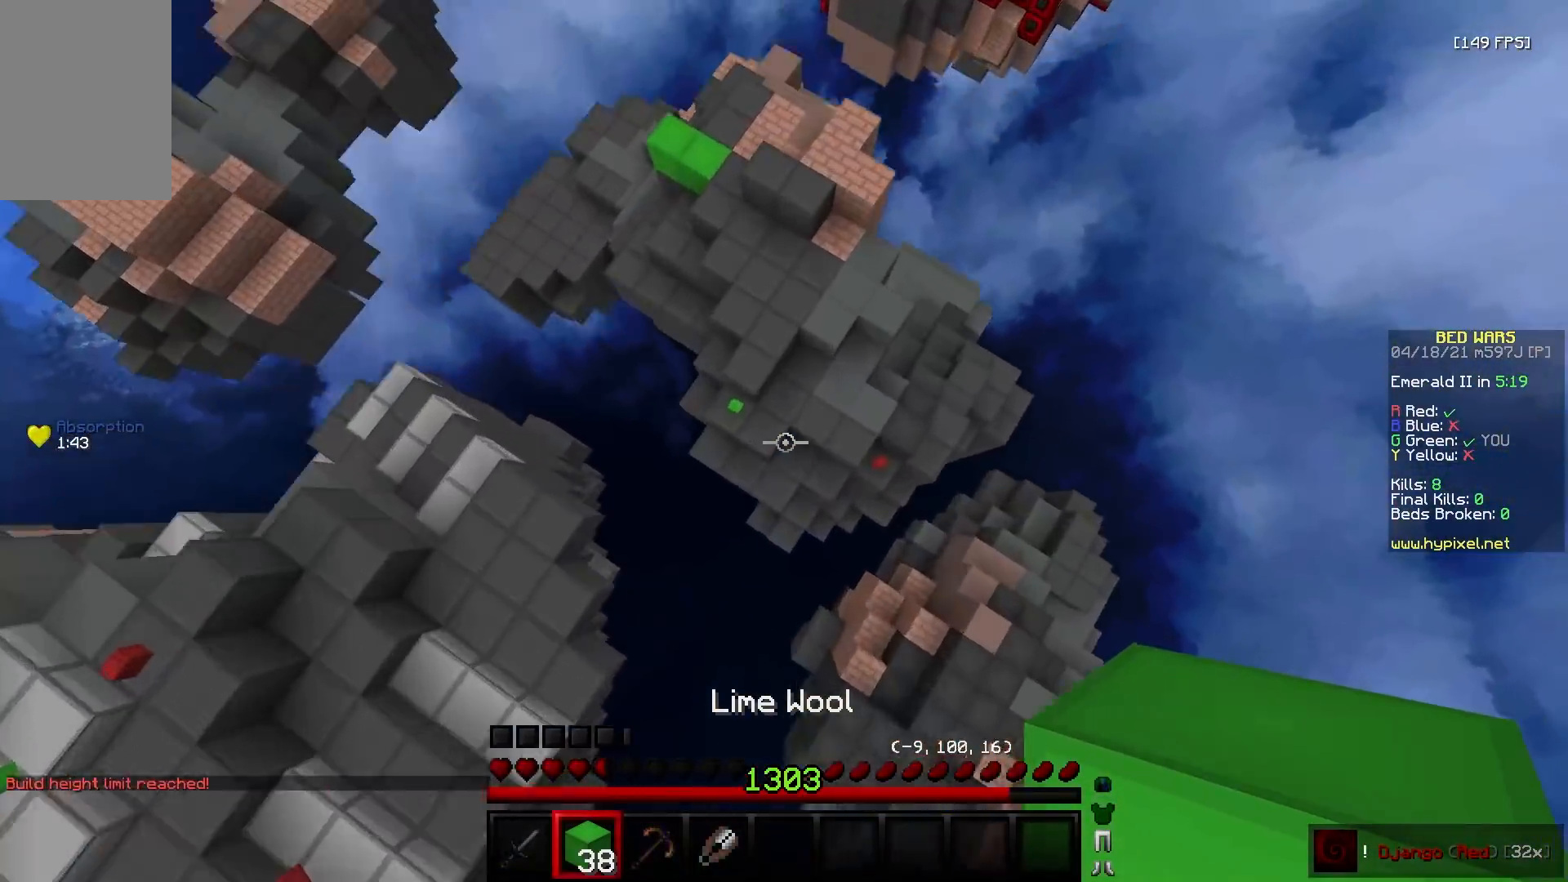
{"keys": [], "mouse": [], "events": [[17, "d", "up"], [167, "d", "down"], [417, "mouse_right", "up"], [433, "d", "up"], [450, "w", "up"]]}
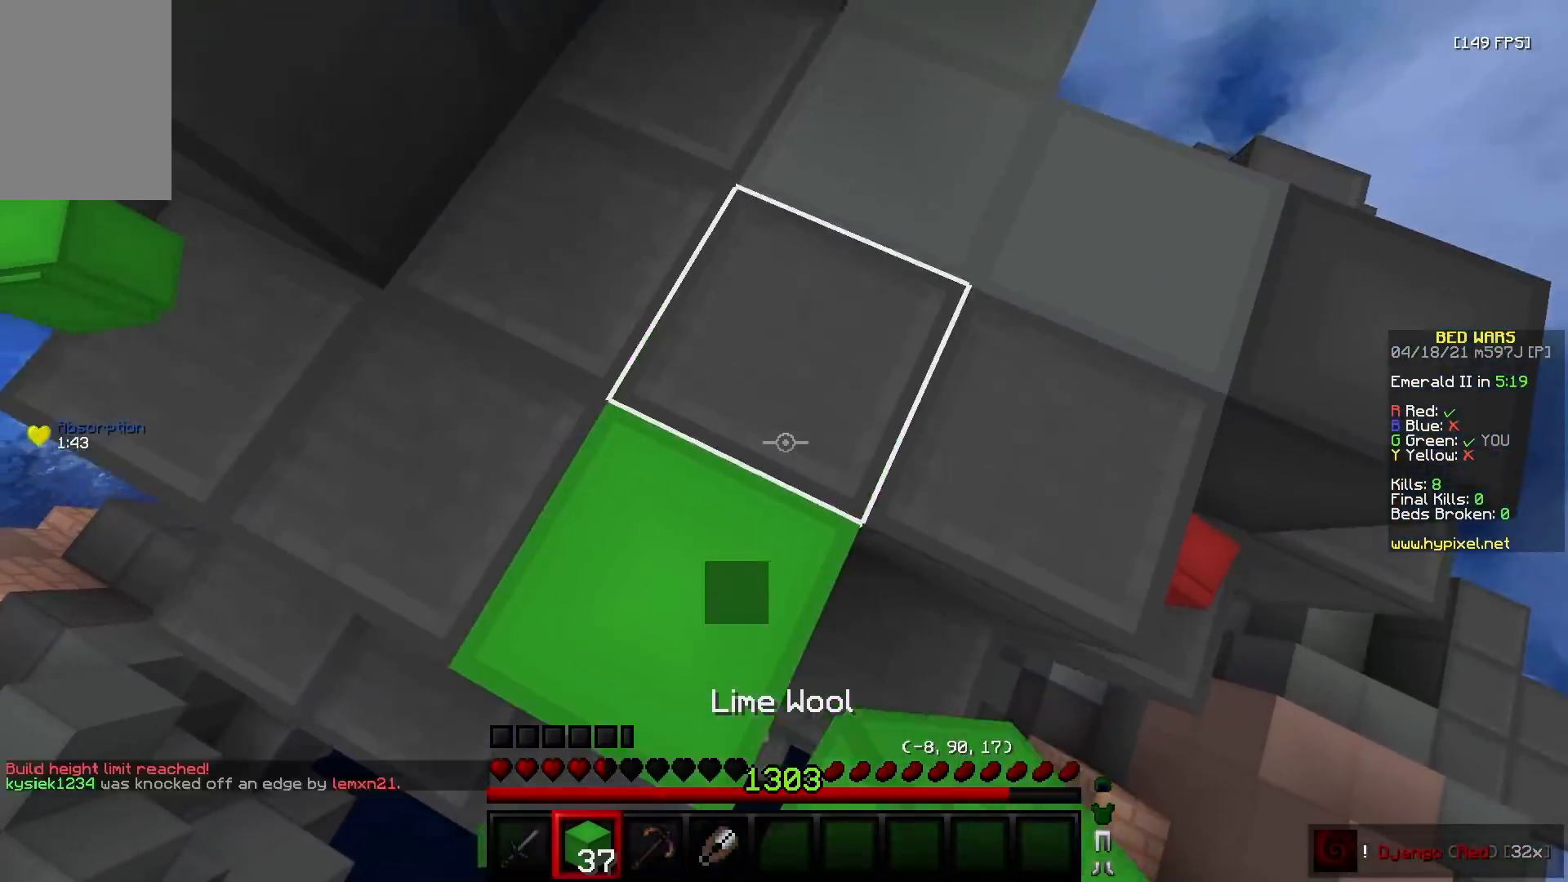
{"keys": ["d", "w"], "mouse": ["left"], "events": [[217, "mouse_right", "down"], [300, "d", "down"], [300, "mouse_left", "down"], [300, "mouse_right", "up"], [350, "w", "down"], [383, "mouse_left", "up"], [400, "mouse_right", "down"], [467, "mouse_right", "up"], [483, "mouse_left", "down"]]}
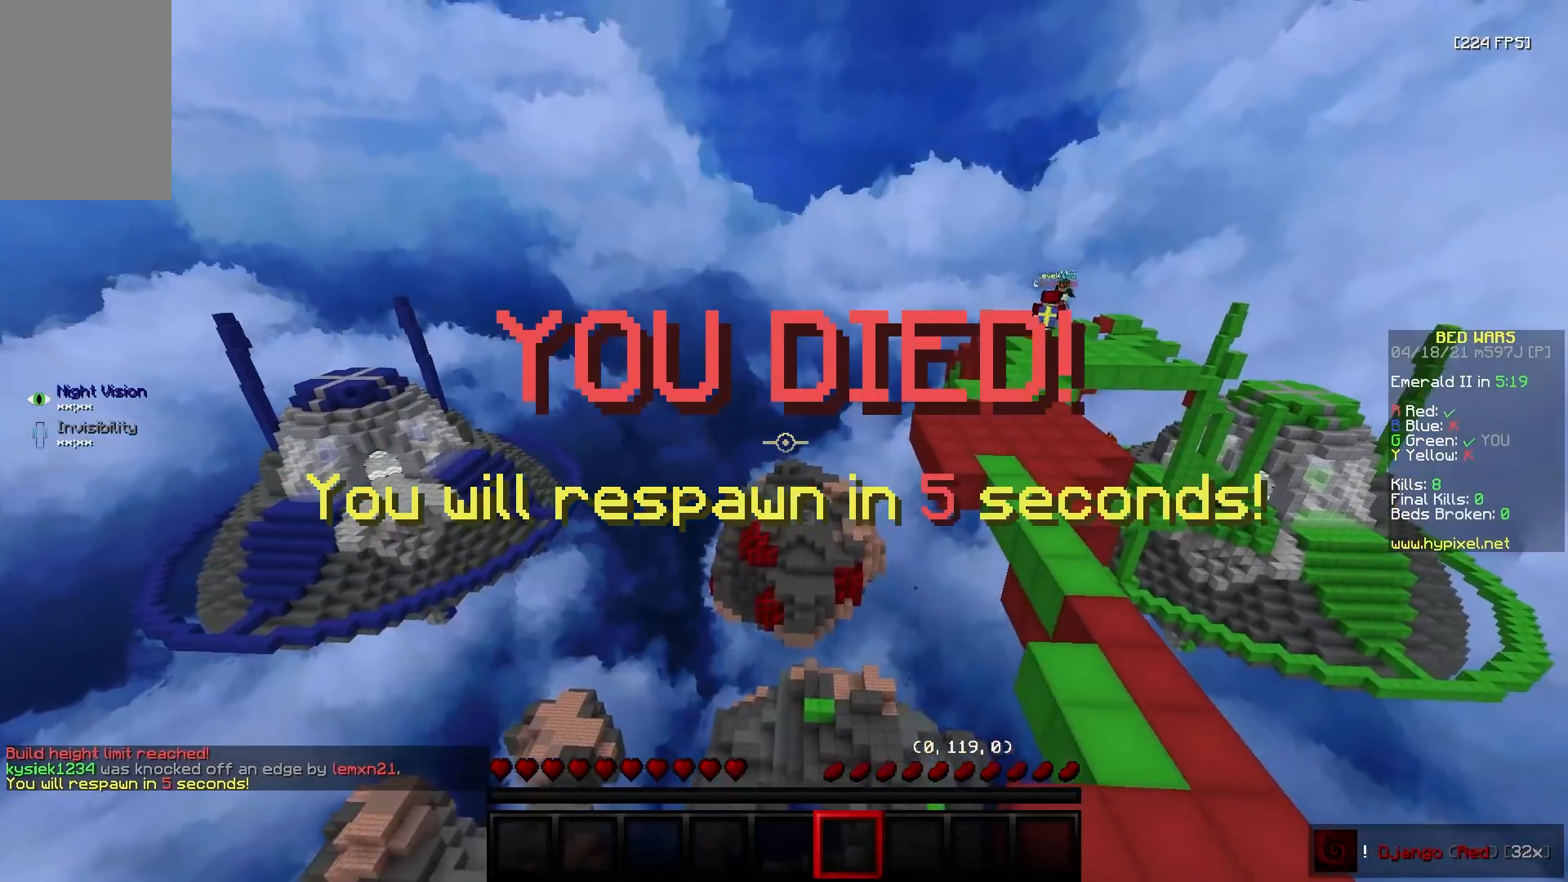
{"keys": ["d"], "mouse": ["left"], "events": [[33, "mouse_left", "up"], [50, "mouse_right", "down"], [133, "mouse_right", "up"], [150, "mouse_left", "down"], [233, "mouse_left", "up"], [233, "mouse_right", "down"], [283, "w", "up"], [317, "mouse_right", "up"], [333, "mouse_left", "down"], [383, "mouse_left", "up"], [417, "mouse_right", "down"], [500, "mouse_left", "down"], [500, "mouse_right", "up"]]}
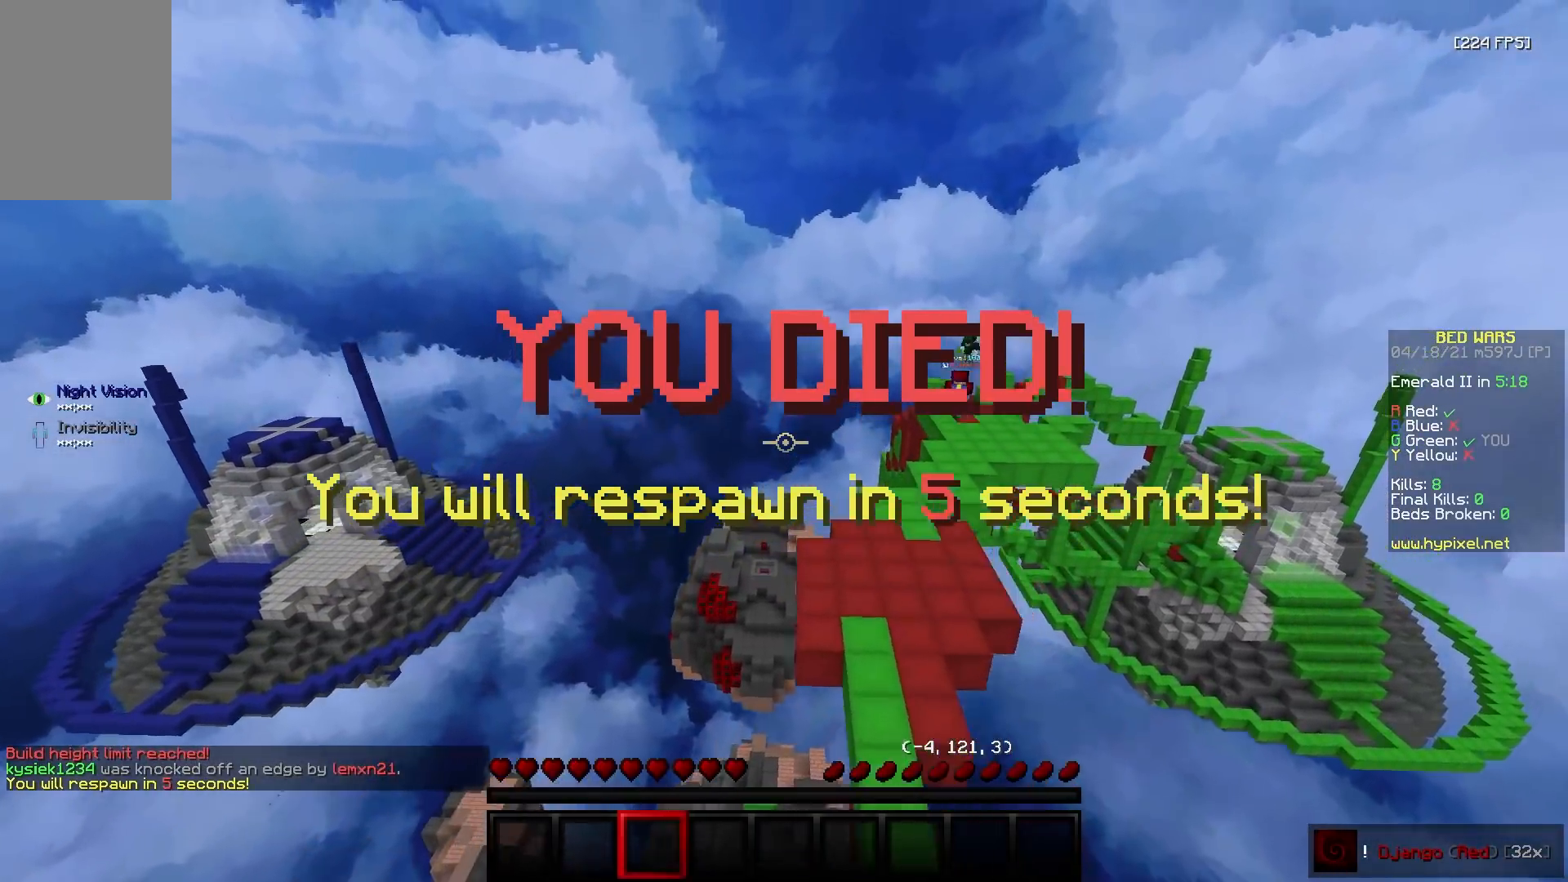
{"keys": ["d", "s"], "mouse": ["right"], "events": [[33, "w", "down"], [83, "mouse_right", "down"], [117, "d", "up"], [117, "mouse_left", "up"], [133, "a", "down"], [167, "a", "up"], [200, "mouse_right", "up"], [300, "d", "down"], [333, "w", "up"], [367, "s", "down"], [450, "mouse_right", "down"]]}